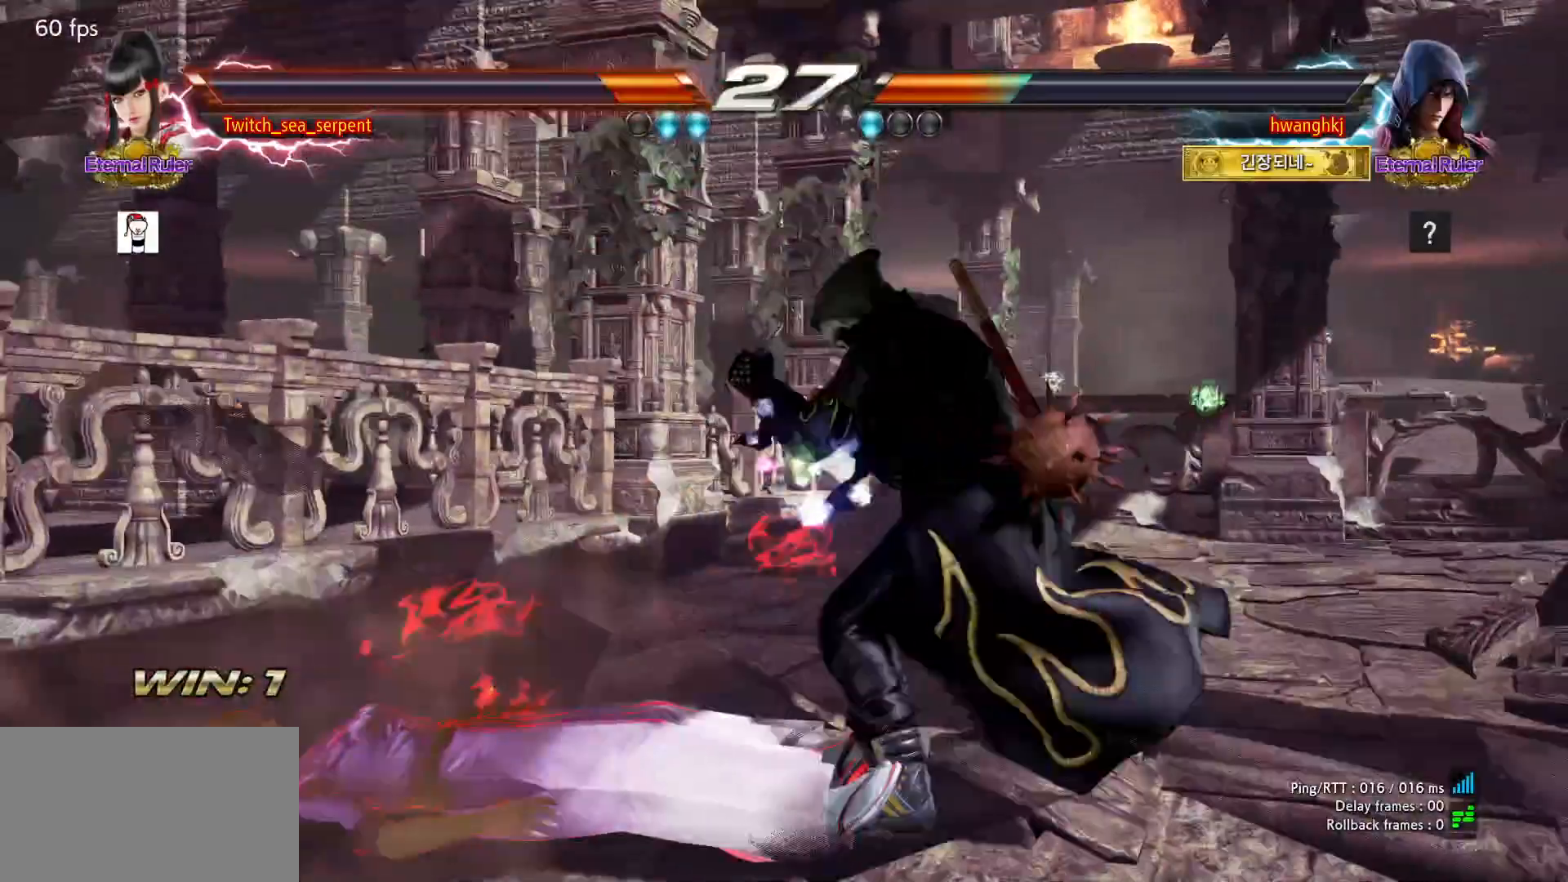
Gameplay with a controller (arcade stick); each line is a JSON object with the inputs held at the frame after it (dt_ms = milliseconds from this image to that frame). "events" lists button and stick changes between this image and that frame as [ms after this image, input, new state], when the widget could be followed in between. Not read: L3 R3 Z left_stick.
{"dt_ms": 500, "buttons": [], "events": []}
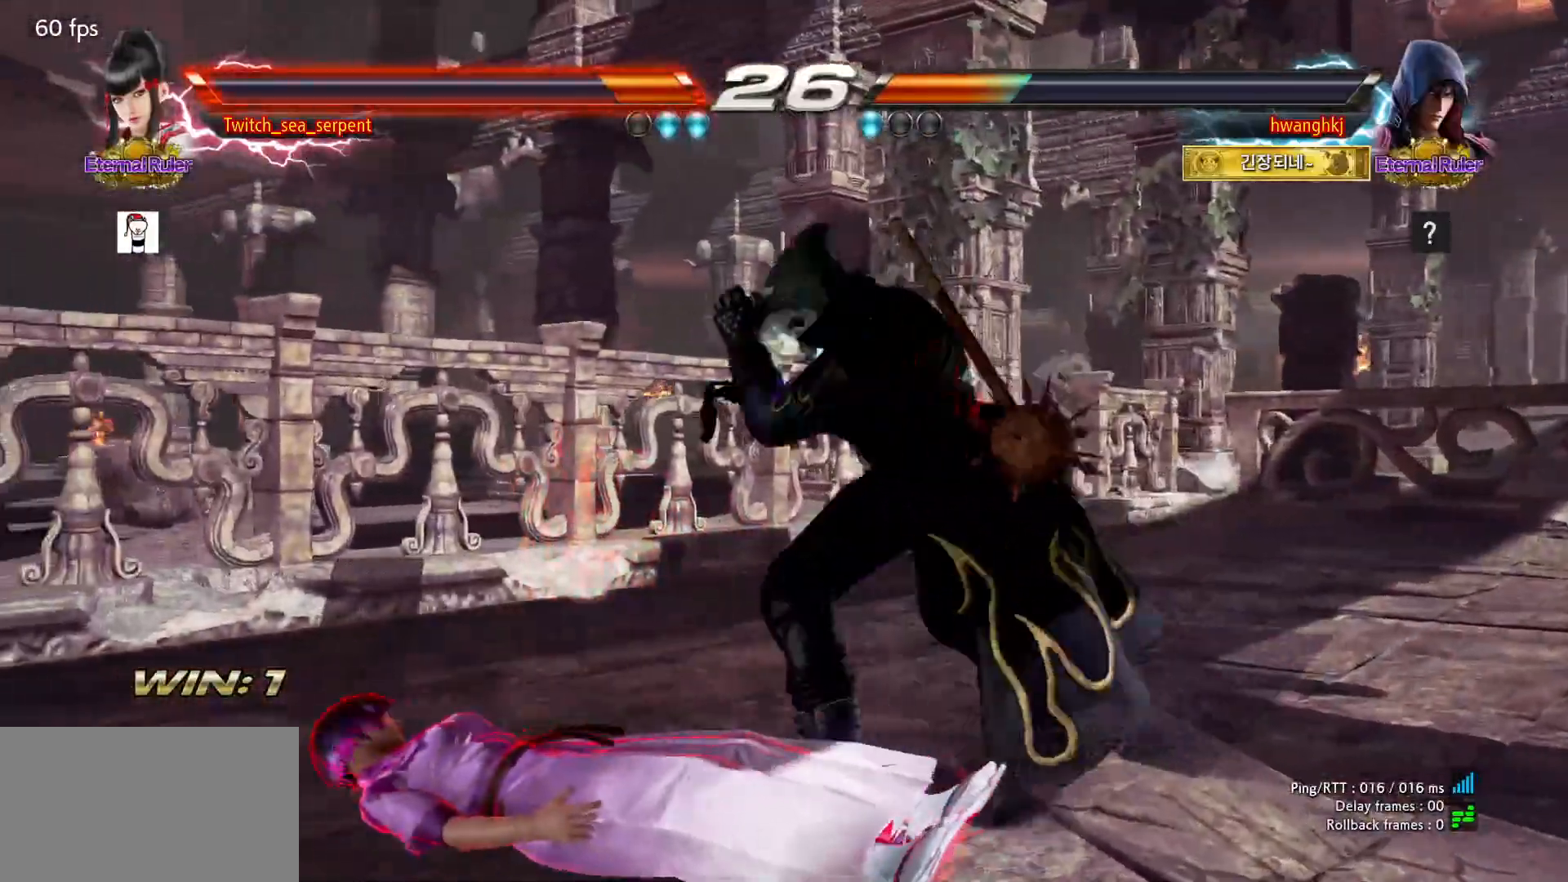
{"dt_ms": 500, "buttons": [], "events": []}
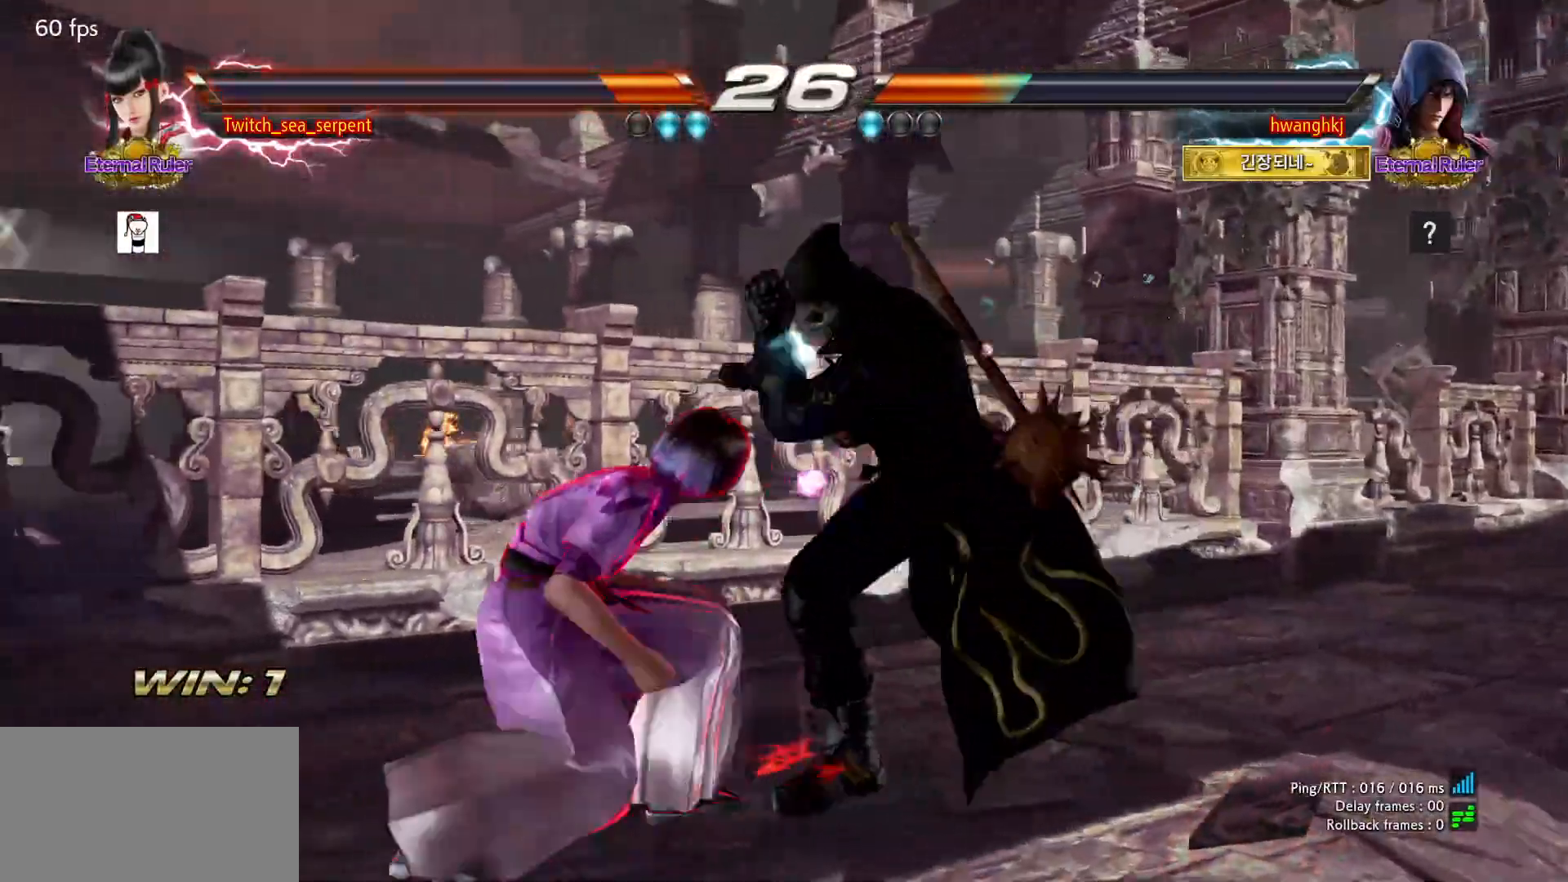
{"dt_ms": 500, "buttons": [], "events": []}
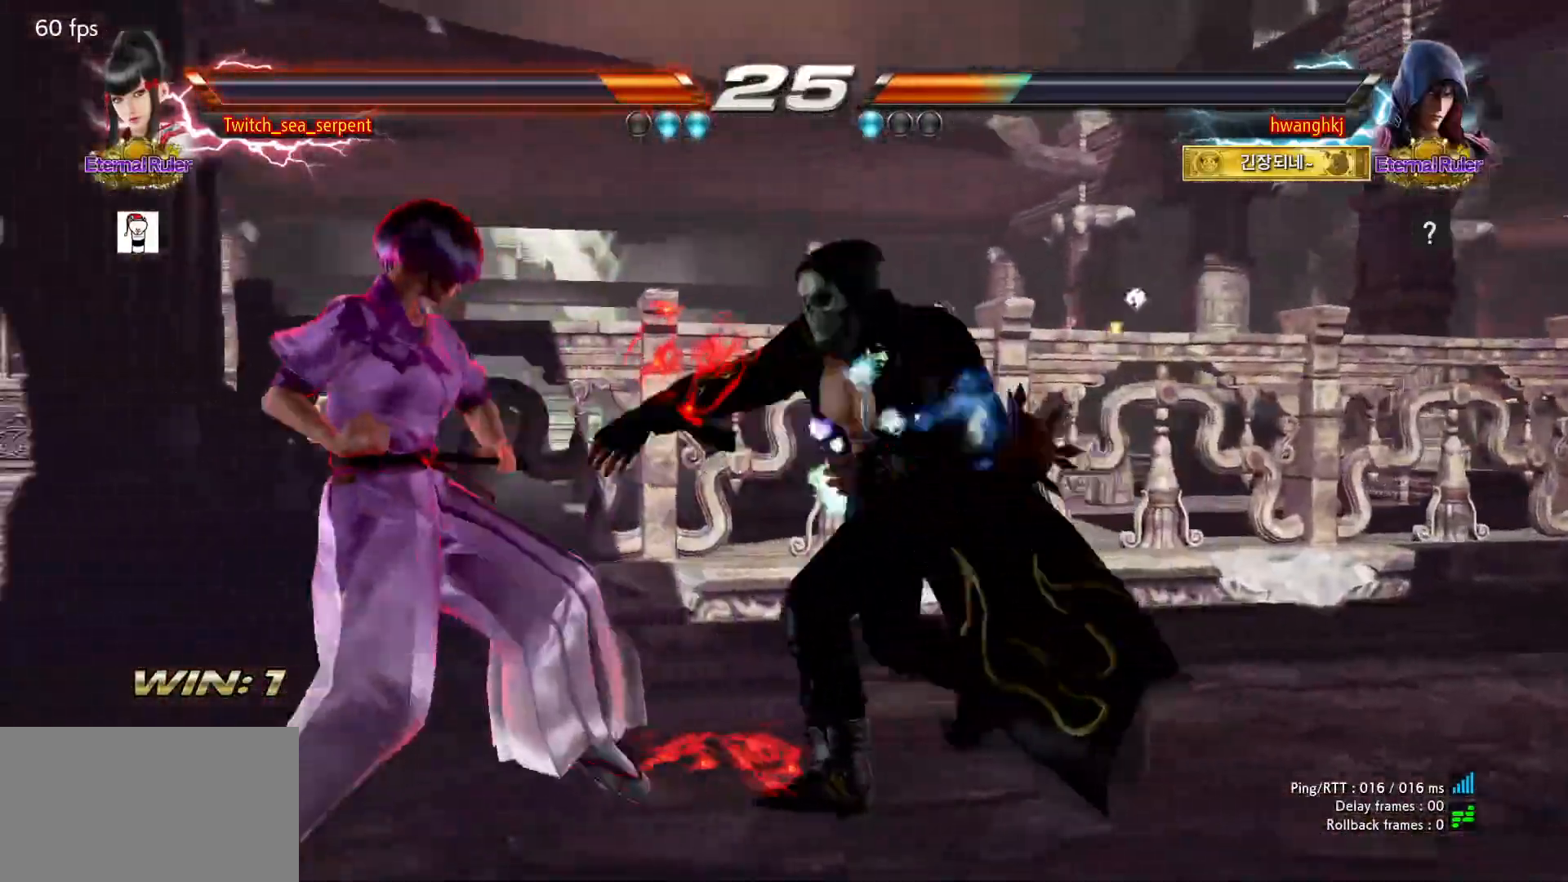
{"dt_ms": 500, "buttons": [], "events": []}
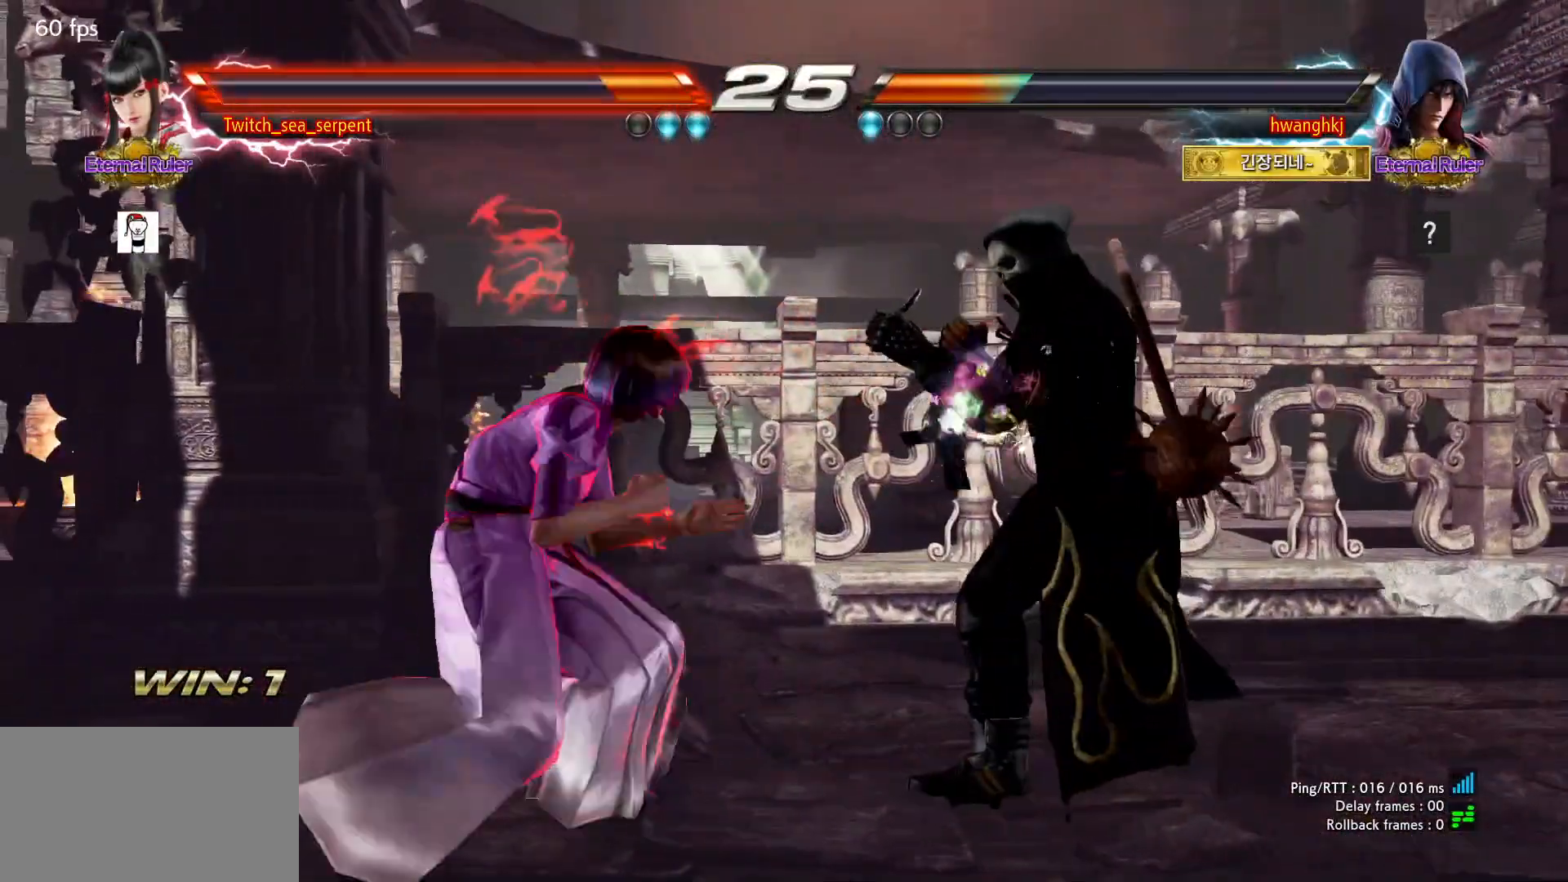
{"dt_ms": 500, "buttons": [], "events": [[367, "SQUARE", "down"], [483, "SQUARE", "up"]]}
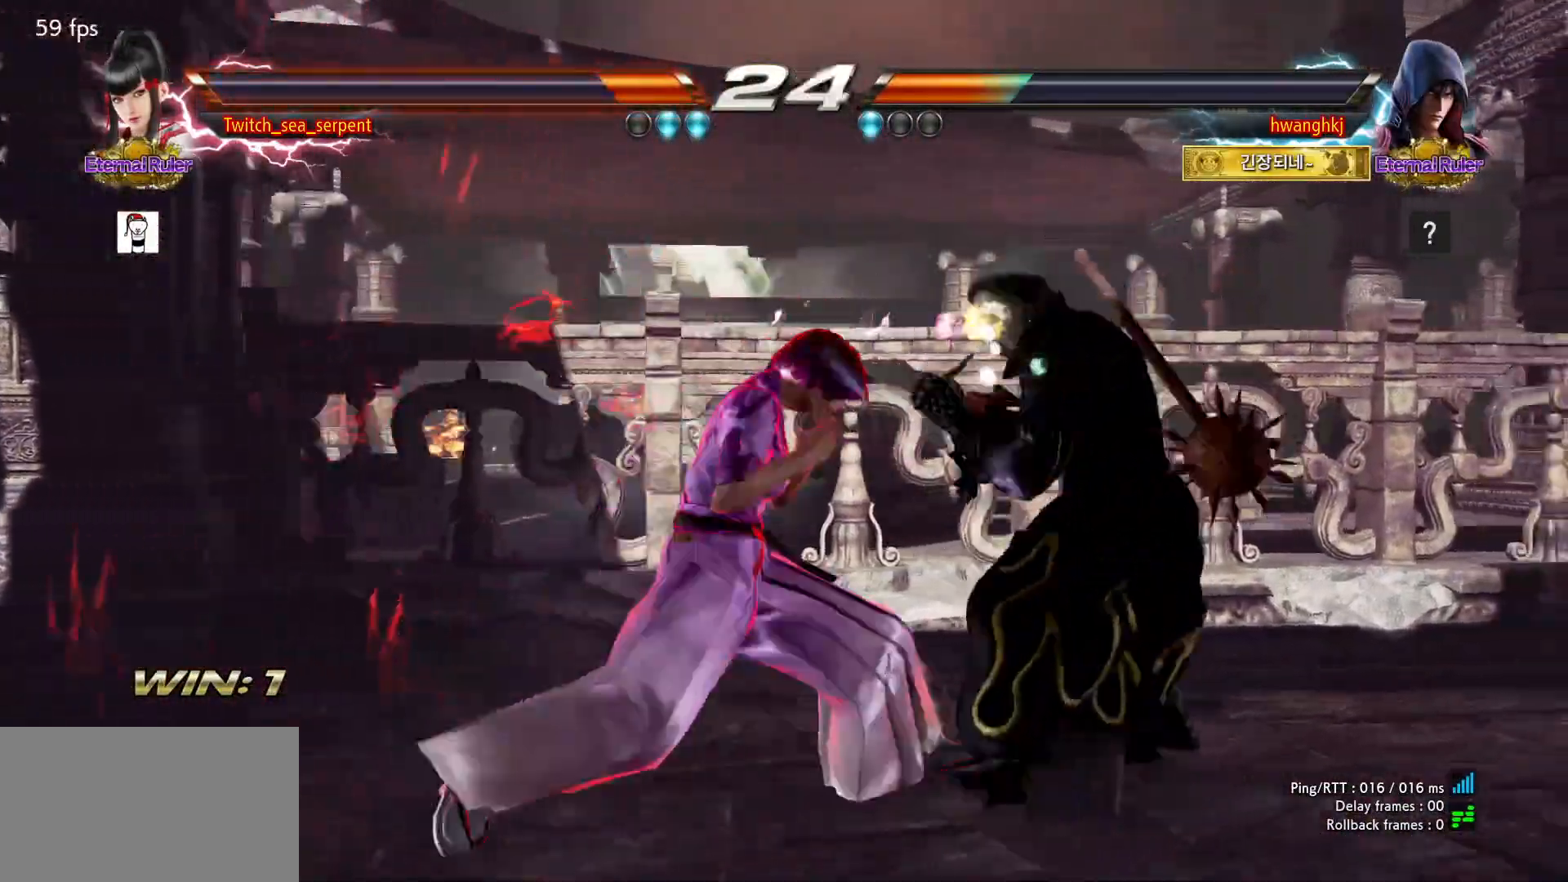
{"dt_ms": 500, "buttons": ["SQUARE"], "events": [[233, "SQUARE", "down"], [300, "SQUARE", "up"], [383, "SQUARE", "down"], [433, "SQUARE", "up"], [500, "SQUARE", "down"]]}
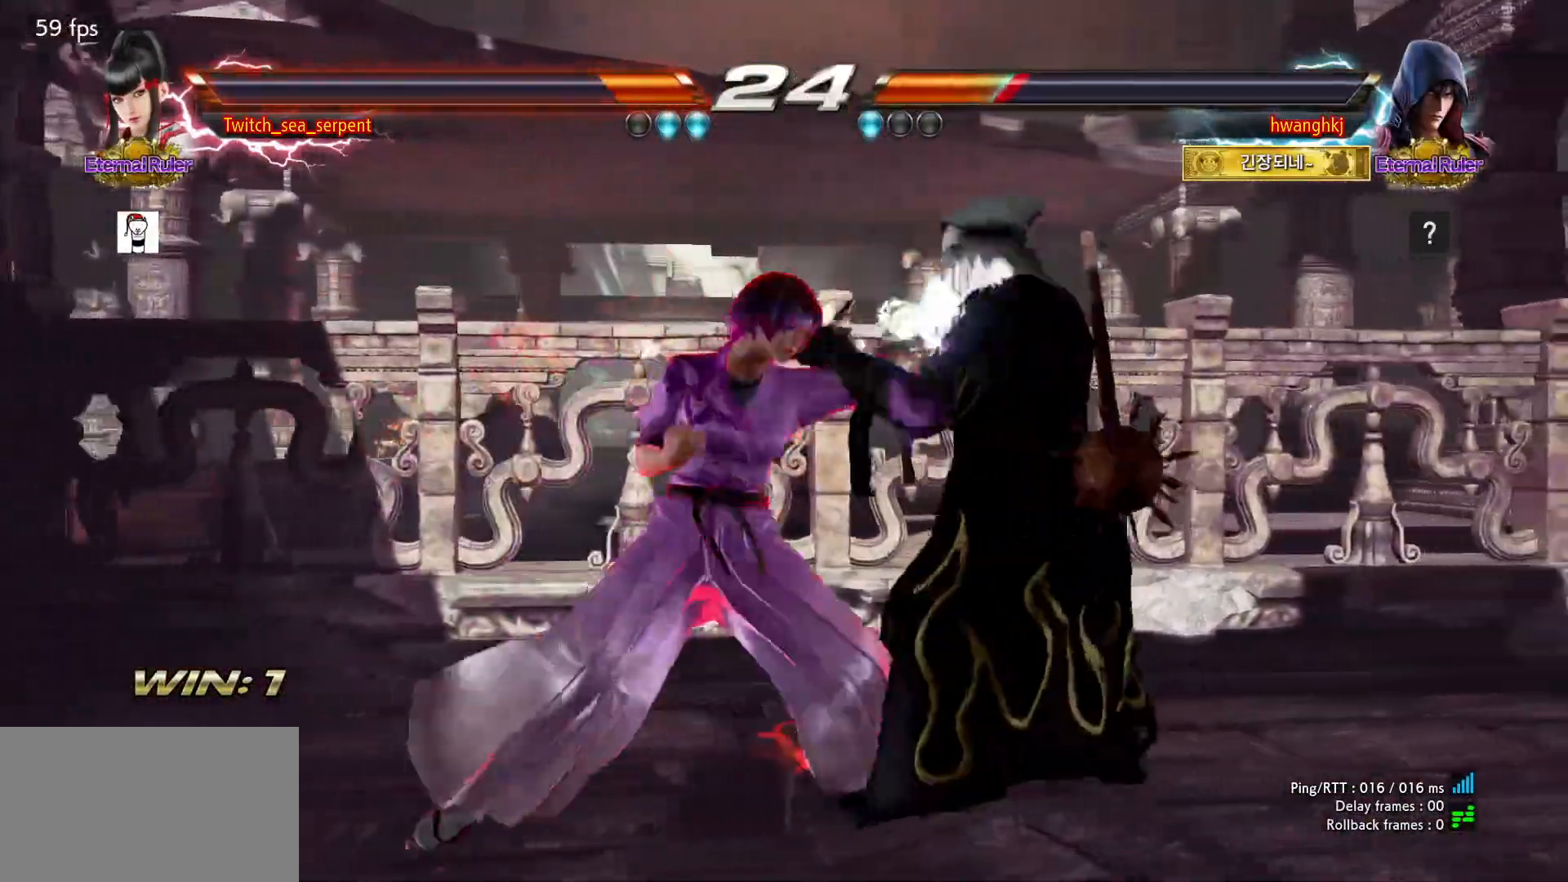
{"dt_ms": 1000, "buttons": []}
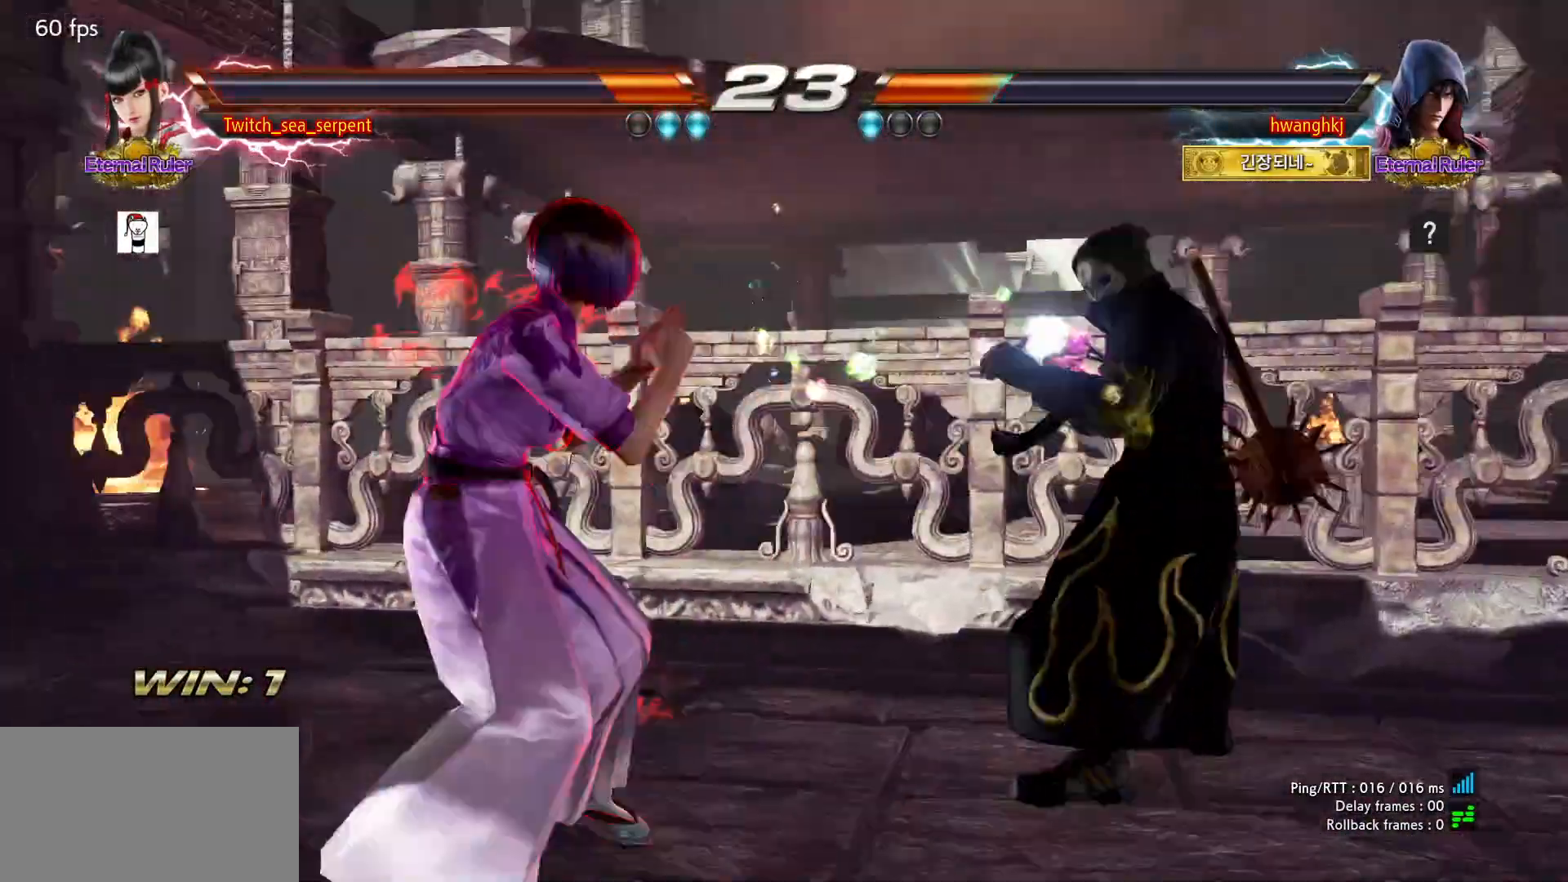
{"dt_ms": 500, "buttons": [], "events": [[450, "R1", "down"], [483, "R1", "up"]]}
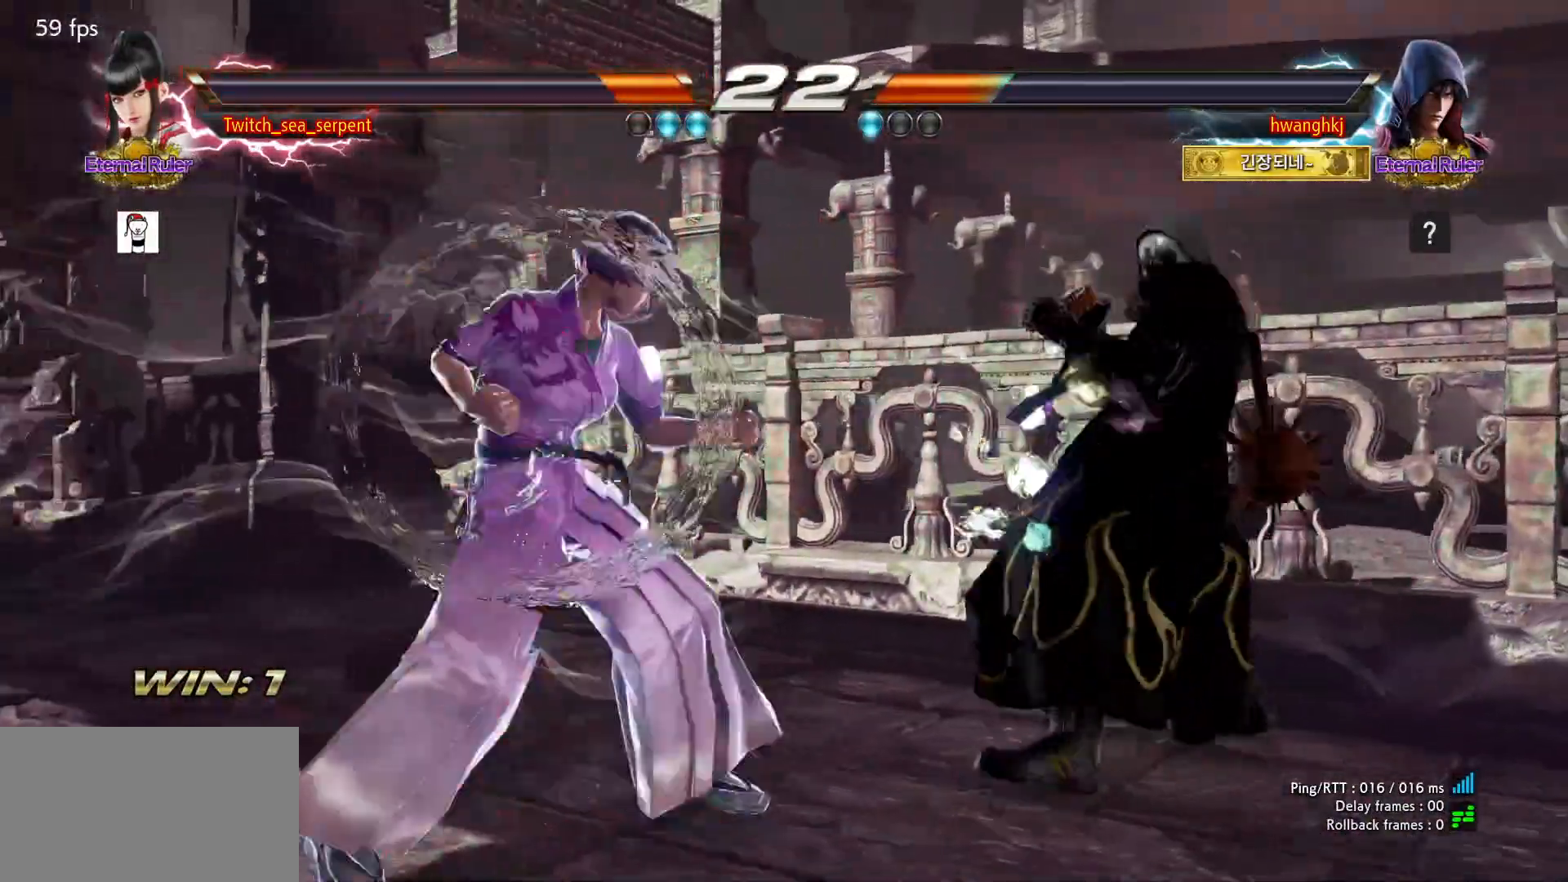
{"dt_ms": 500, "buttons": [], "events": []}
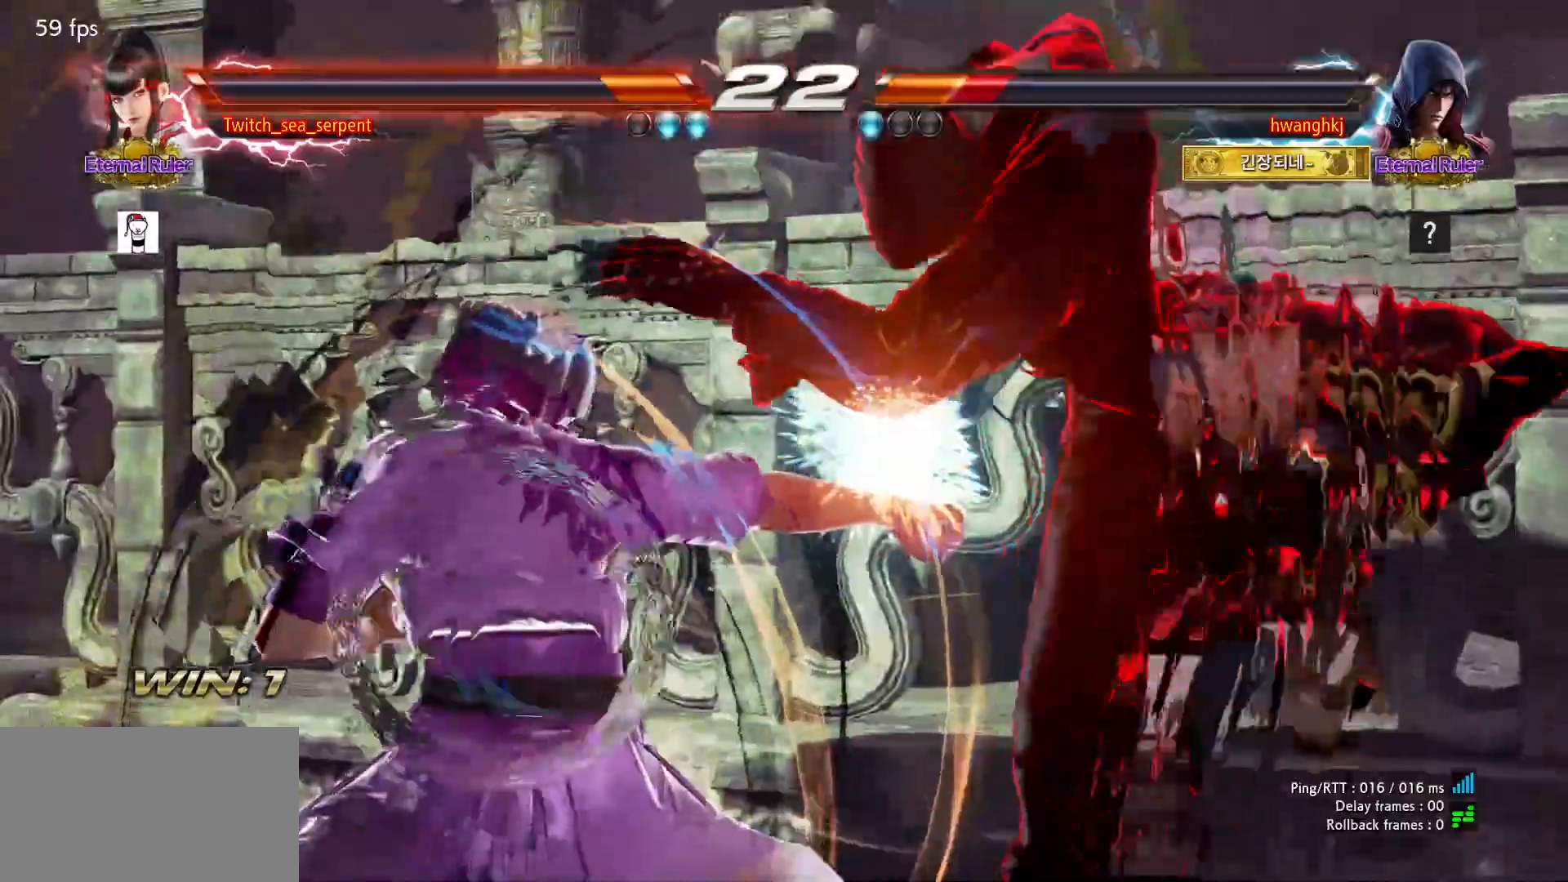
{"dt_ms": 500, "buttons": [], "events": []}
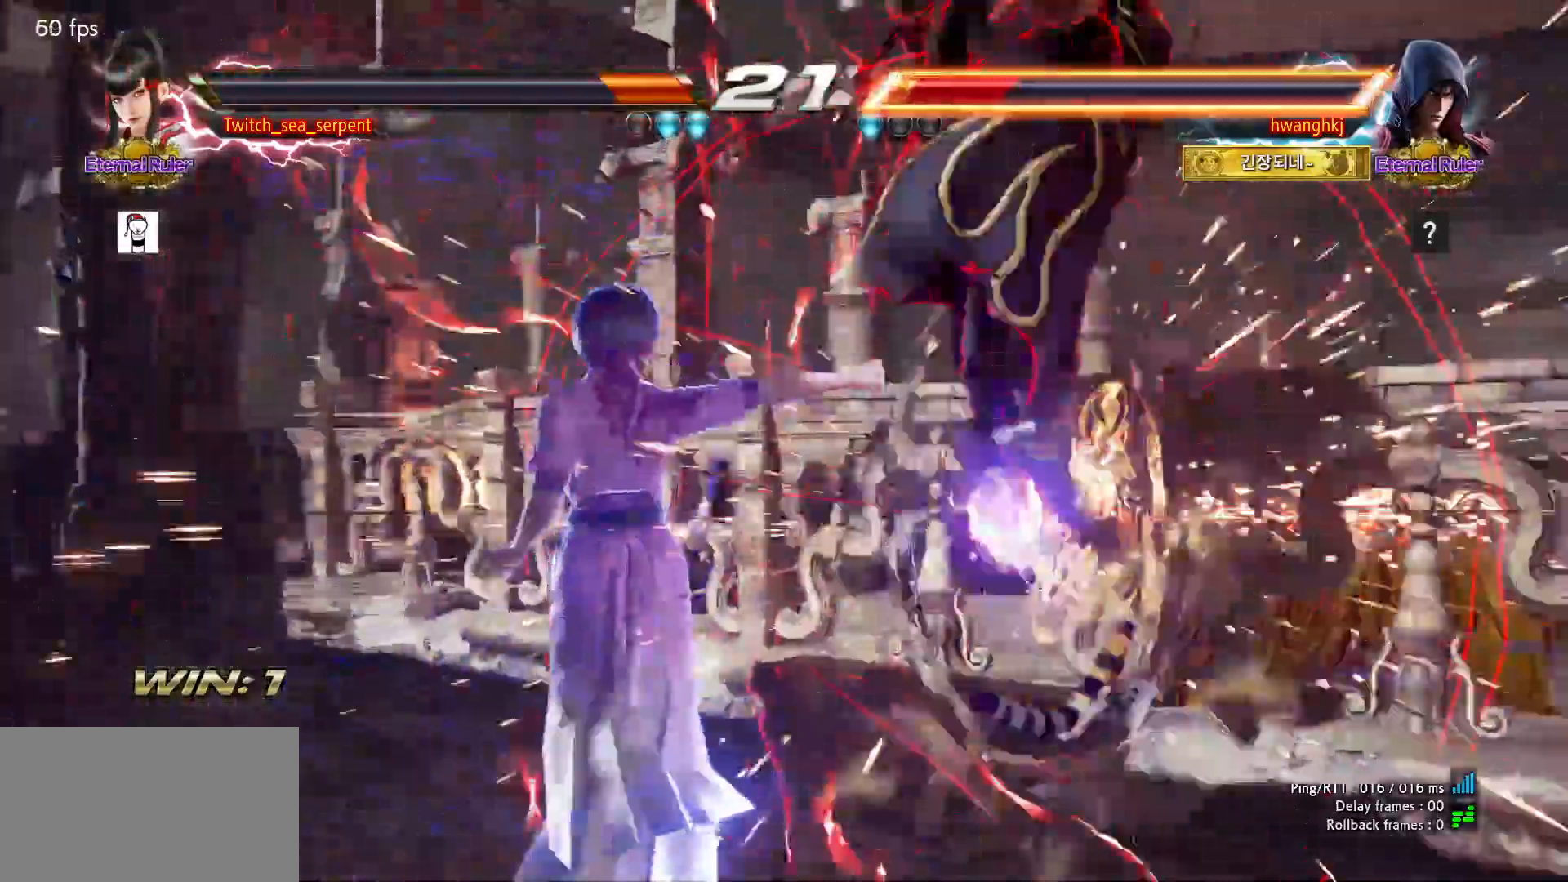
{"dt_ms": 500, "buttons": [], "events": []}
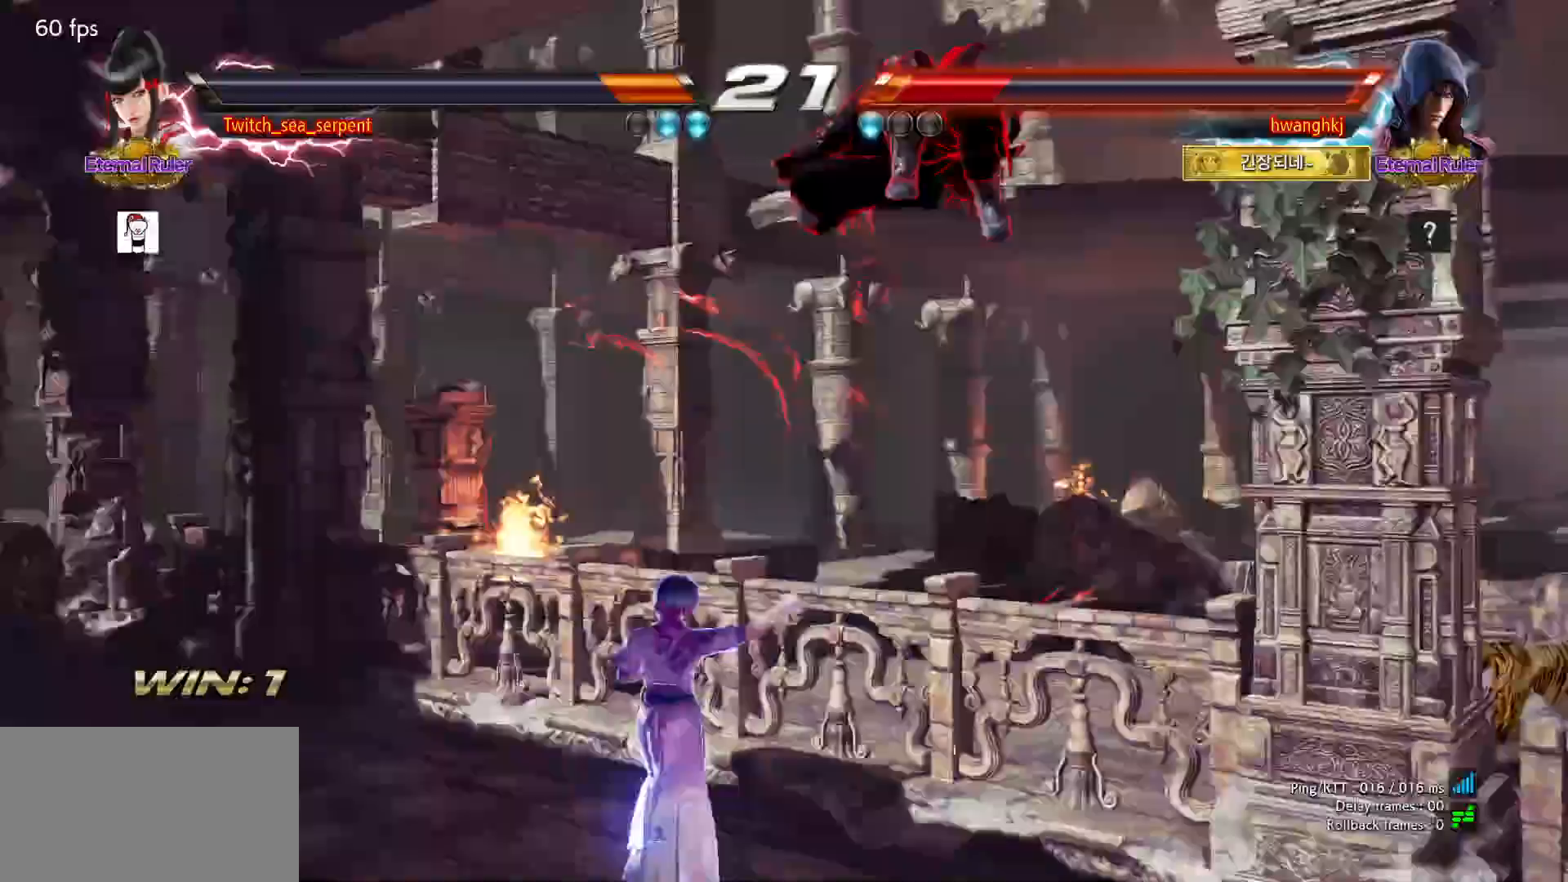
{"dt_ms": 500, "buttons": ["TRIANGLE"], "events": [[267, "CROSS", "down"], [300, "CROSS", "up"], [350, "CROSS", "down"], [450, "CROSS", "up"], [500, "TRIANGLE", "down"]]}
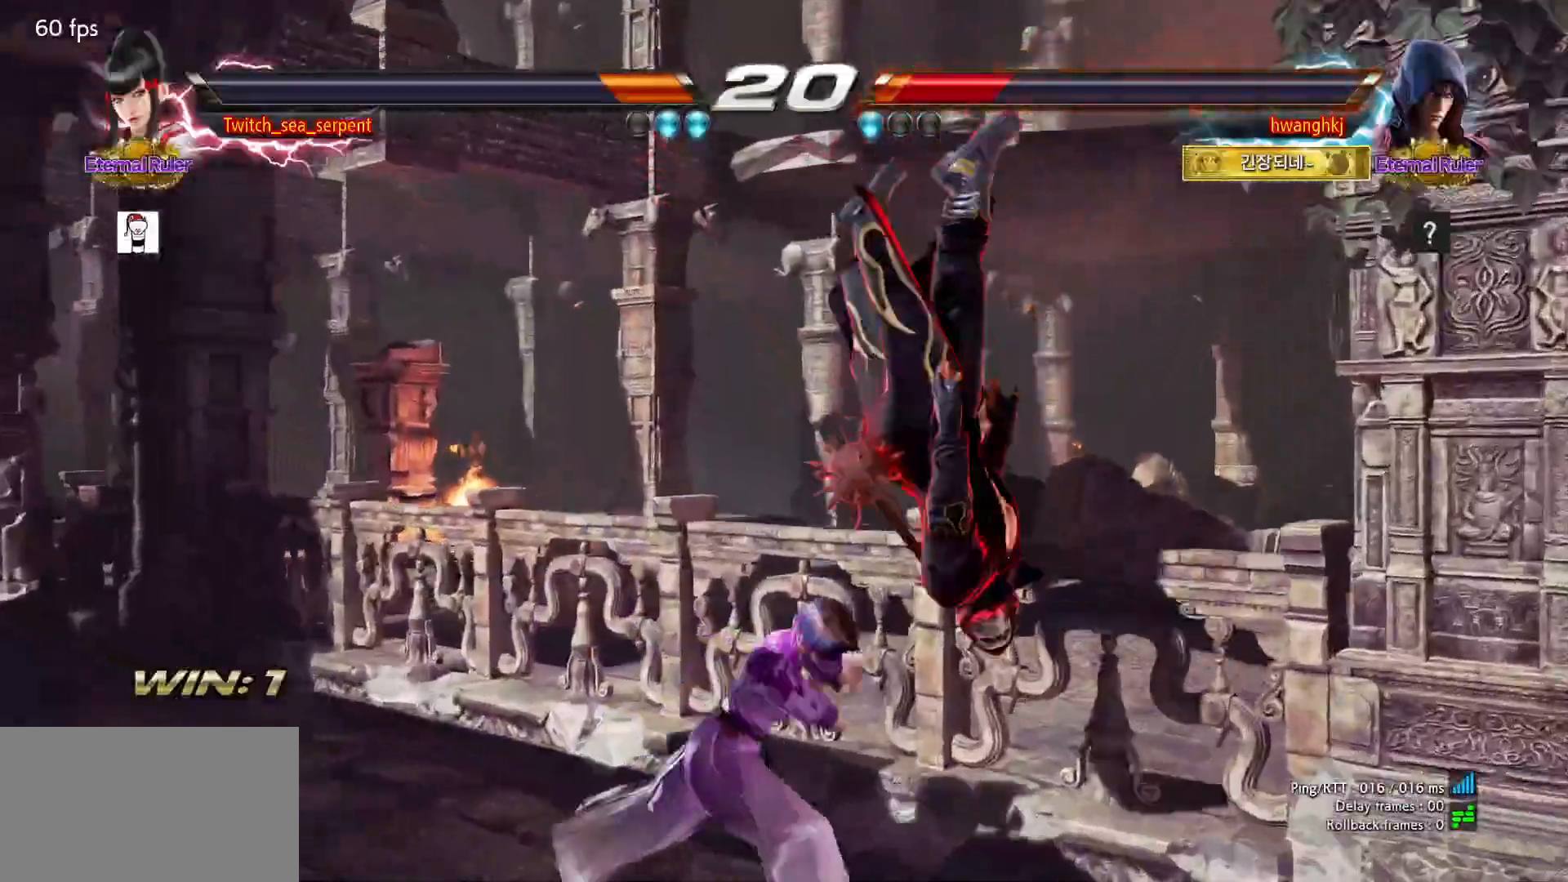
{"dt_ms": 500, "buttons": ["TRIANGLE"], "events": [[50, "TRIANGLE", "up"], [150, "TRIANGLE", "down"], [200, "TRIANGLE", "up"], [267, "TRIANGLE", "down"], [333, "TRIANGLE", "up"], [400, "TRIANGLE", "down"]]}
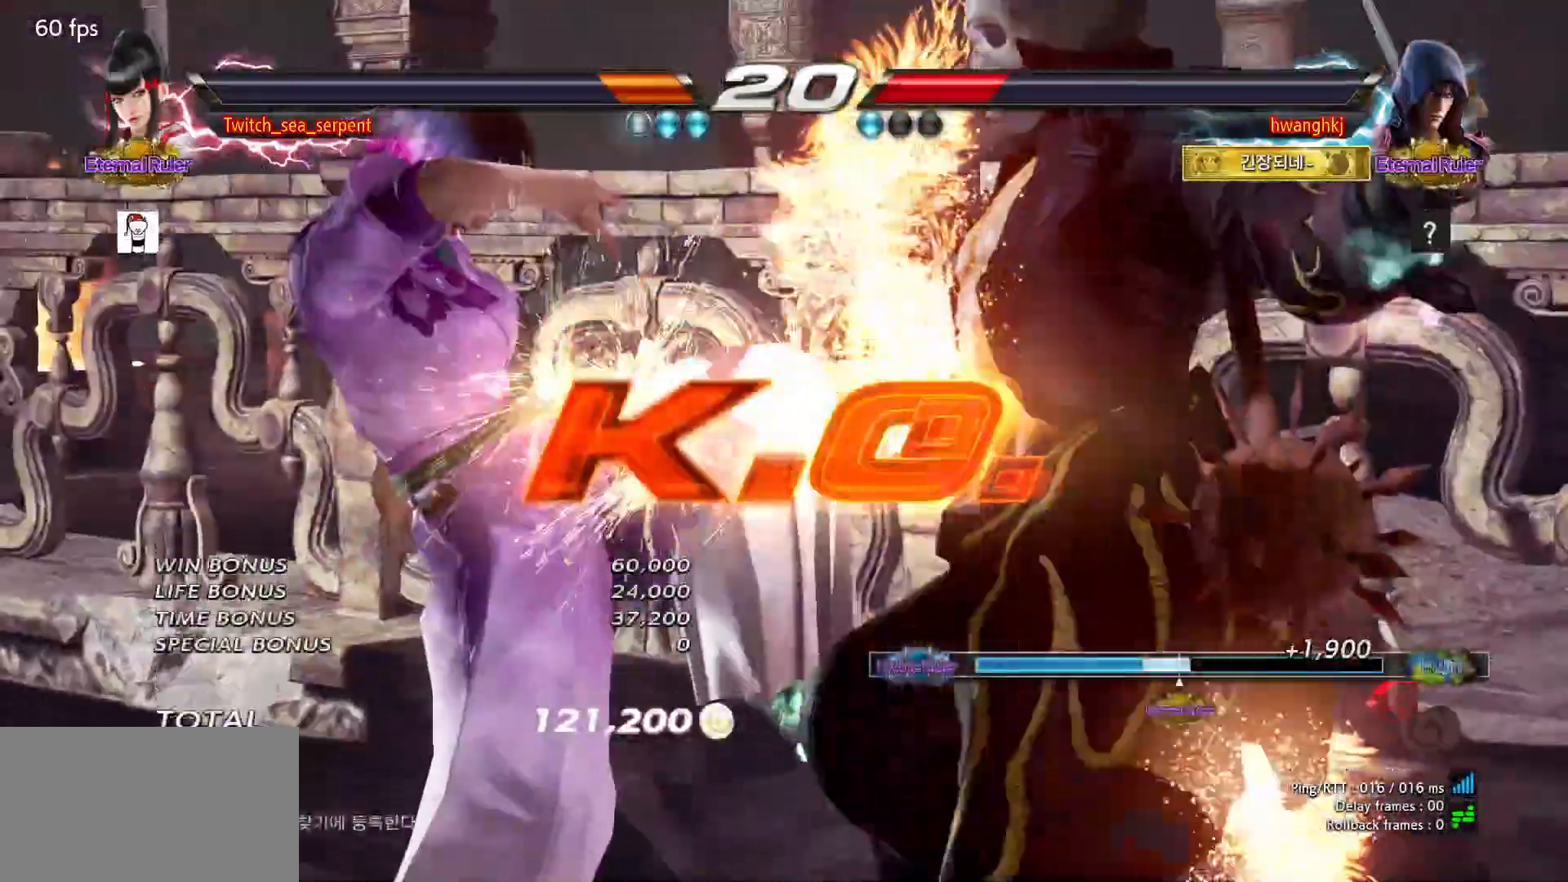
{"dt_ms": 500, "buttons": ["START"], "events": [[67, "TRIANGLE", "up"], [250, "START", "down"], [267, "START", "up"], [367, "START", "down"], [417, "START", "up"], [500, "START", "down"]]}
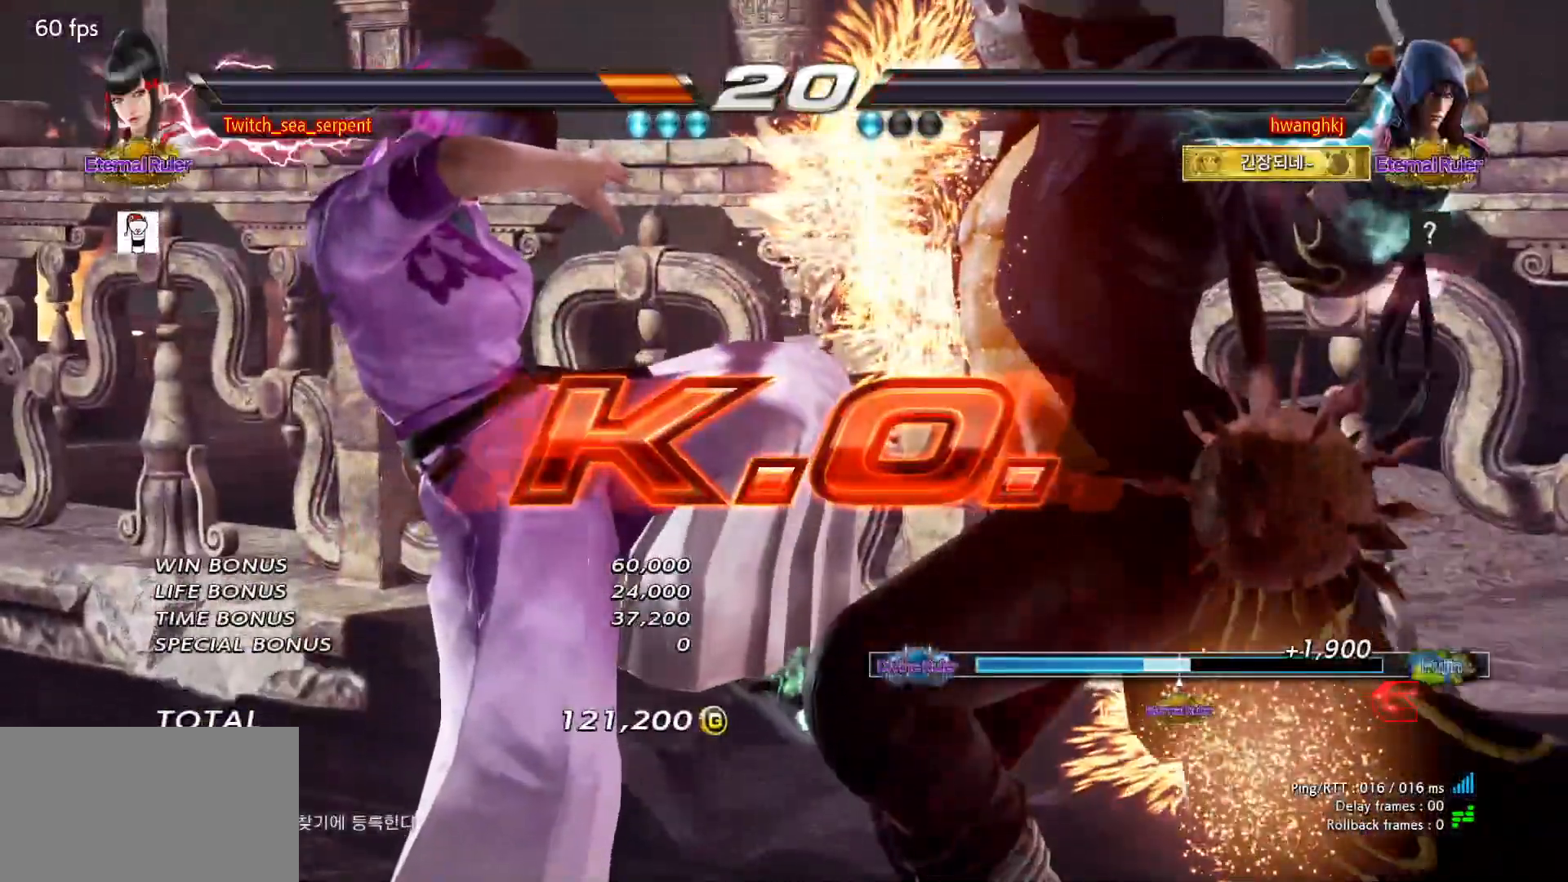
{"dt_ms": 500, "buttons": ["START"], "events": [[50, "START", "up"], [133, "START", "down"], [183, "START", "up"], [250, "START", "down"], [283, "START", "up"], [367, "START", "down"], [450, "START", "up"], [483, "START", "down"]]}
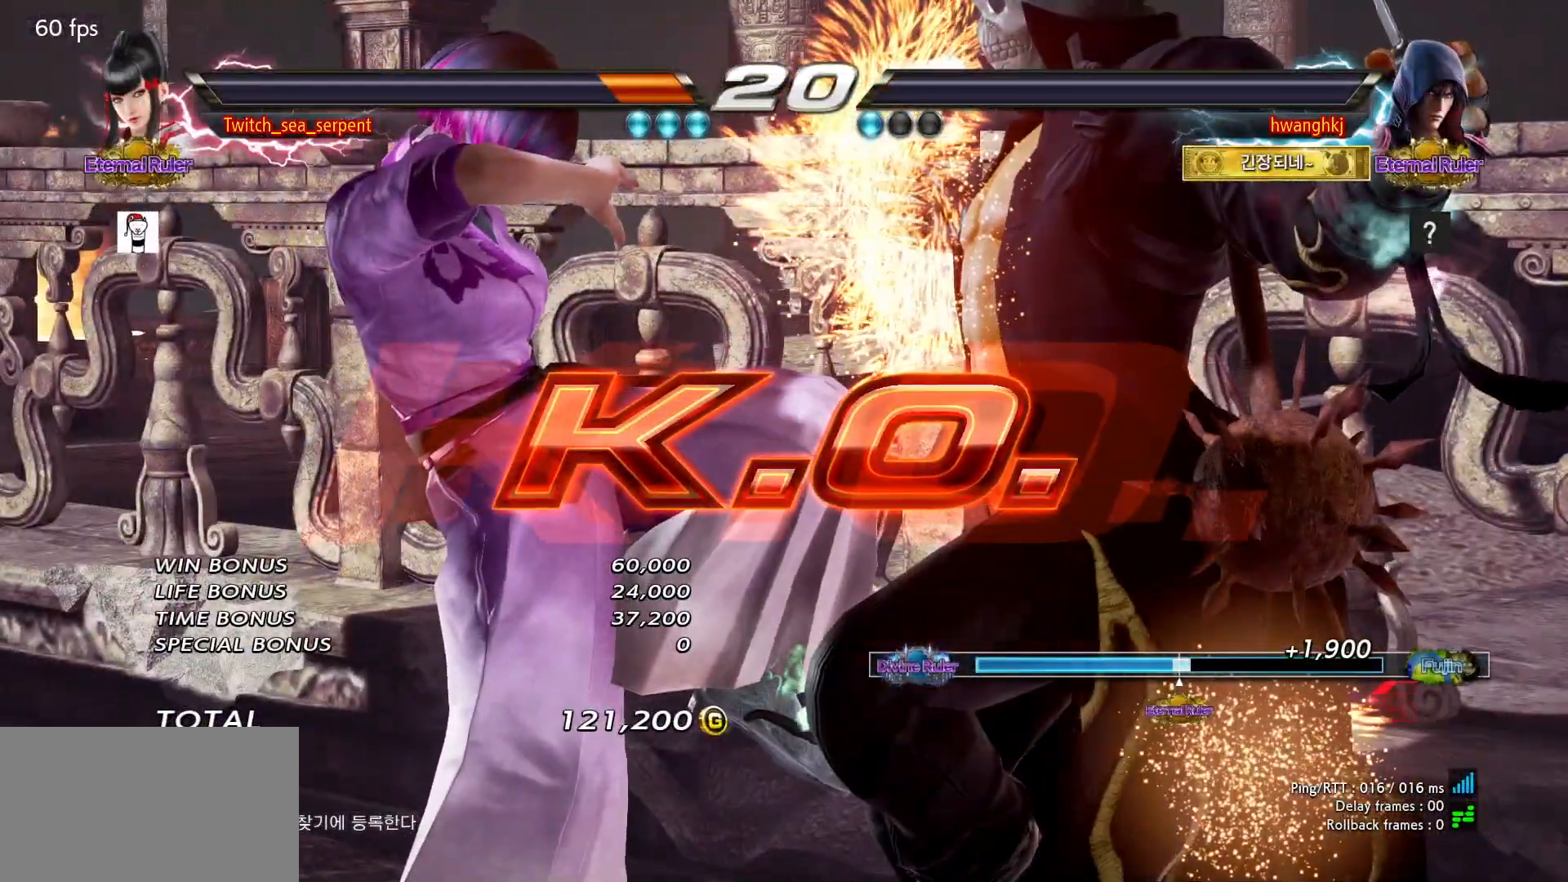
{"dt_ms": 500, "buttons": [], "events": [[50, "START", "up"], [133, "START", "down"], [200, "START", "up"], [267, "START", "down"], [333, "START", "up"], [400, "START", "down"], [467, "START", "up"]]}
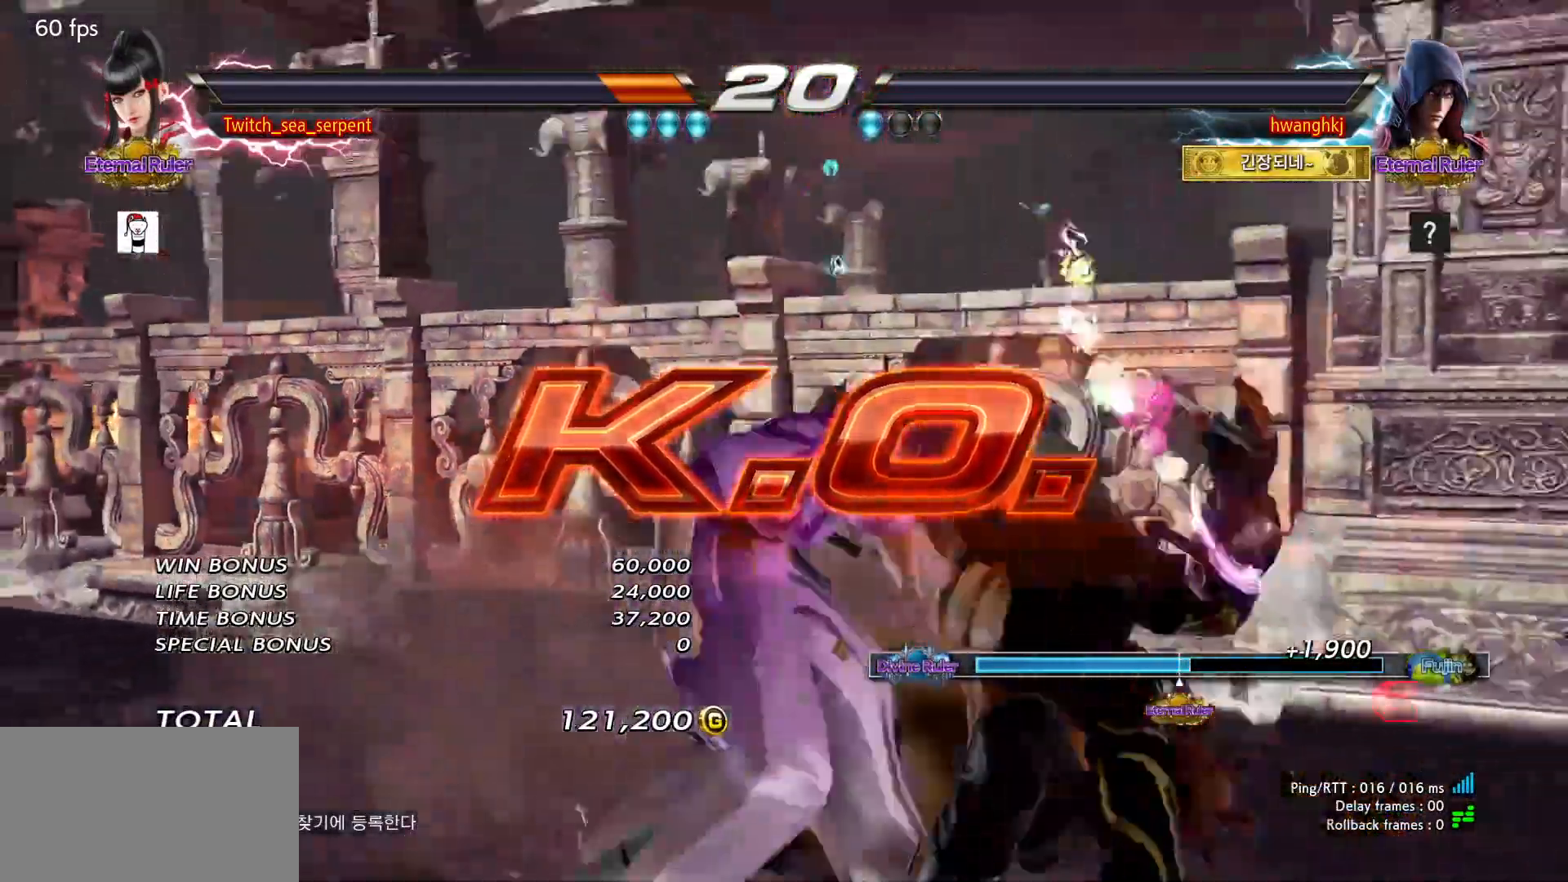
{"dt_ms": 500, "buttons": [], "events": [[33, "START", "down"], [100, "START", "up"], [183, "START", "down"], [233, "START", "up"], [333, "START", "down"], [367, "START", "up"]]}
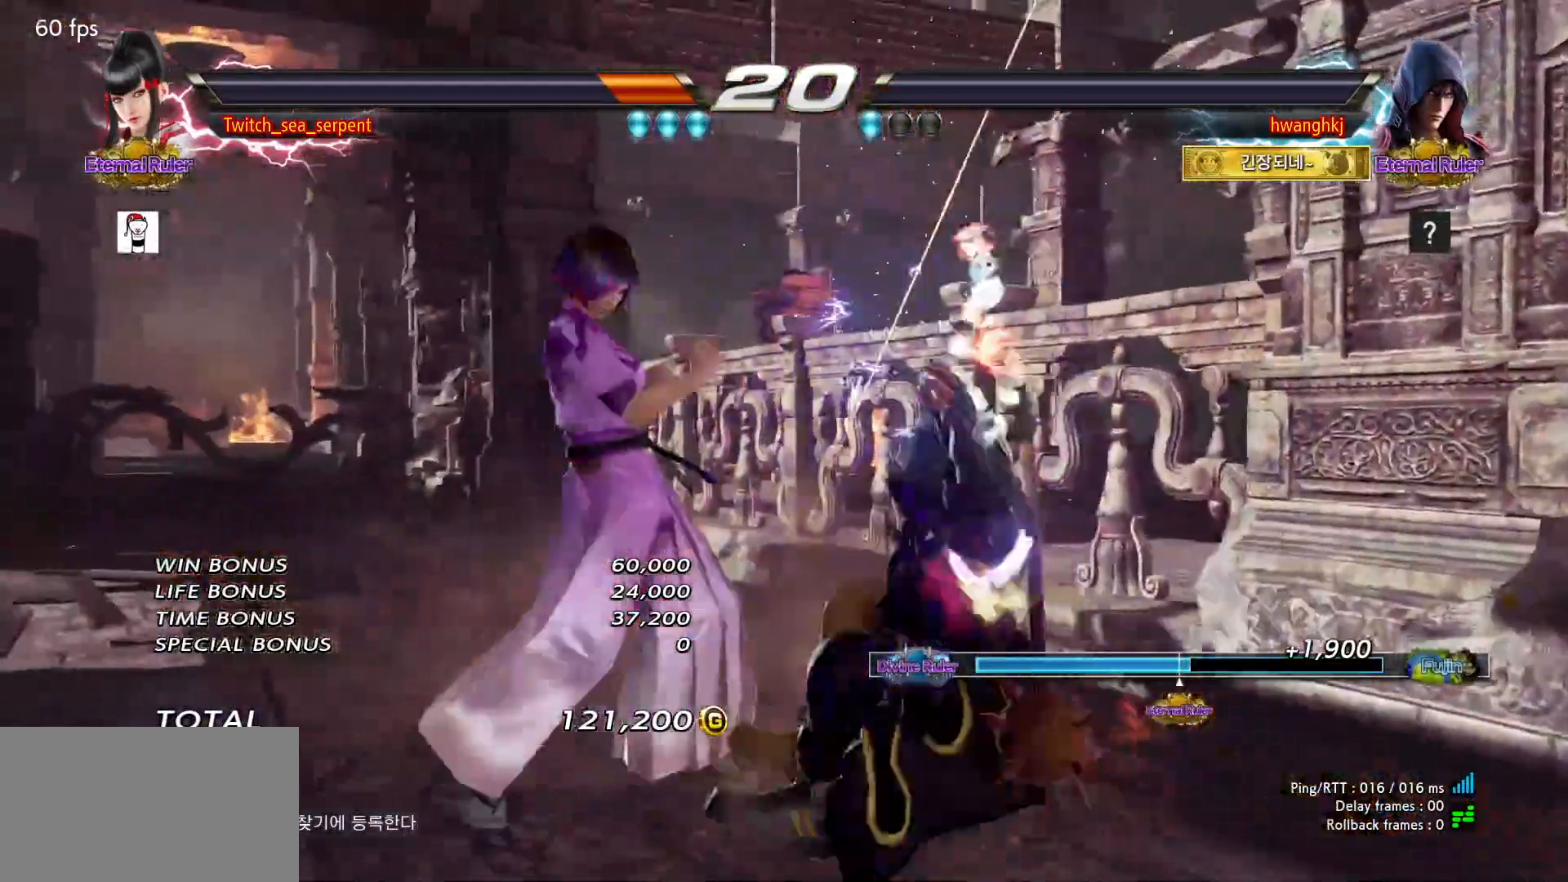
{"dt_ms": 500, "buttons": ["START"], "events": [[117, "START", "down"], [133, "START", "up"], [250, "START", "down"], [283, "START", "up"], [367, "START", "down"], [417, "START", "up"], [500, "START", "down"]]}
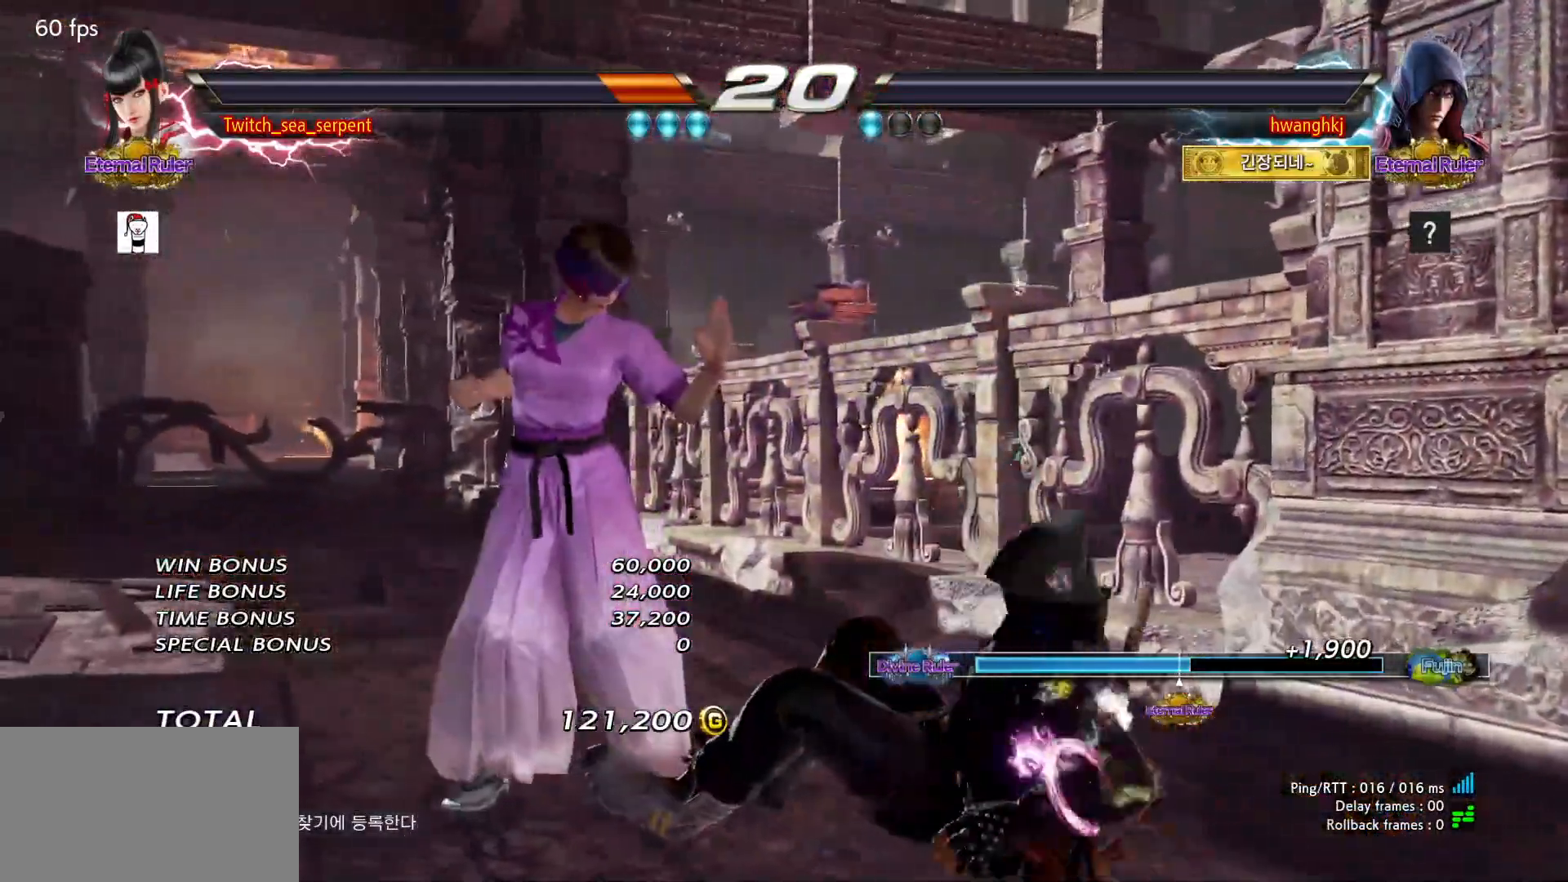
{"dt_ms": 500, "buttons": ["START"], "events": [[33, "START", "up"], [117, "START", "down"], [167, "START", "up"], [233, "START", "down"], [250, "START", "up"], [350, "START", "down"], [400, "START", "up"], [483, "START", "down"]]}
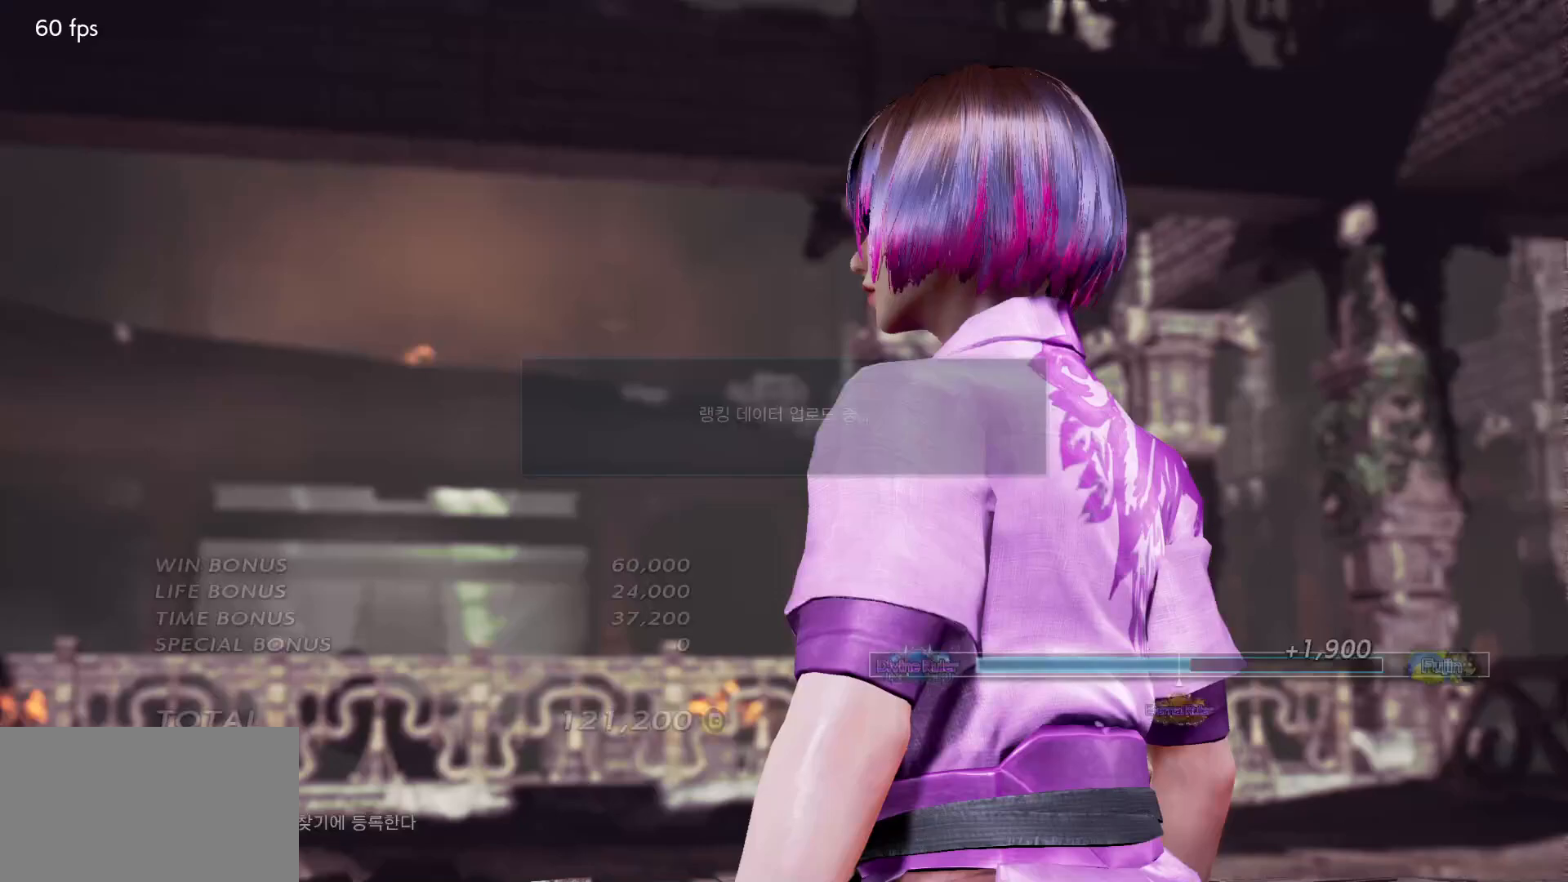
{"dt_ms": 500, "buttons": [], "events": [[33, "START", "up"], [100, "START", "down"], [150, "START", "up"], [233, "START", "down"], [283, "START", "up"]]}
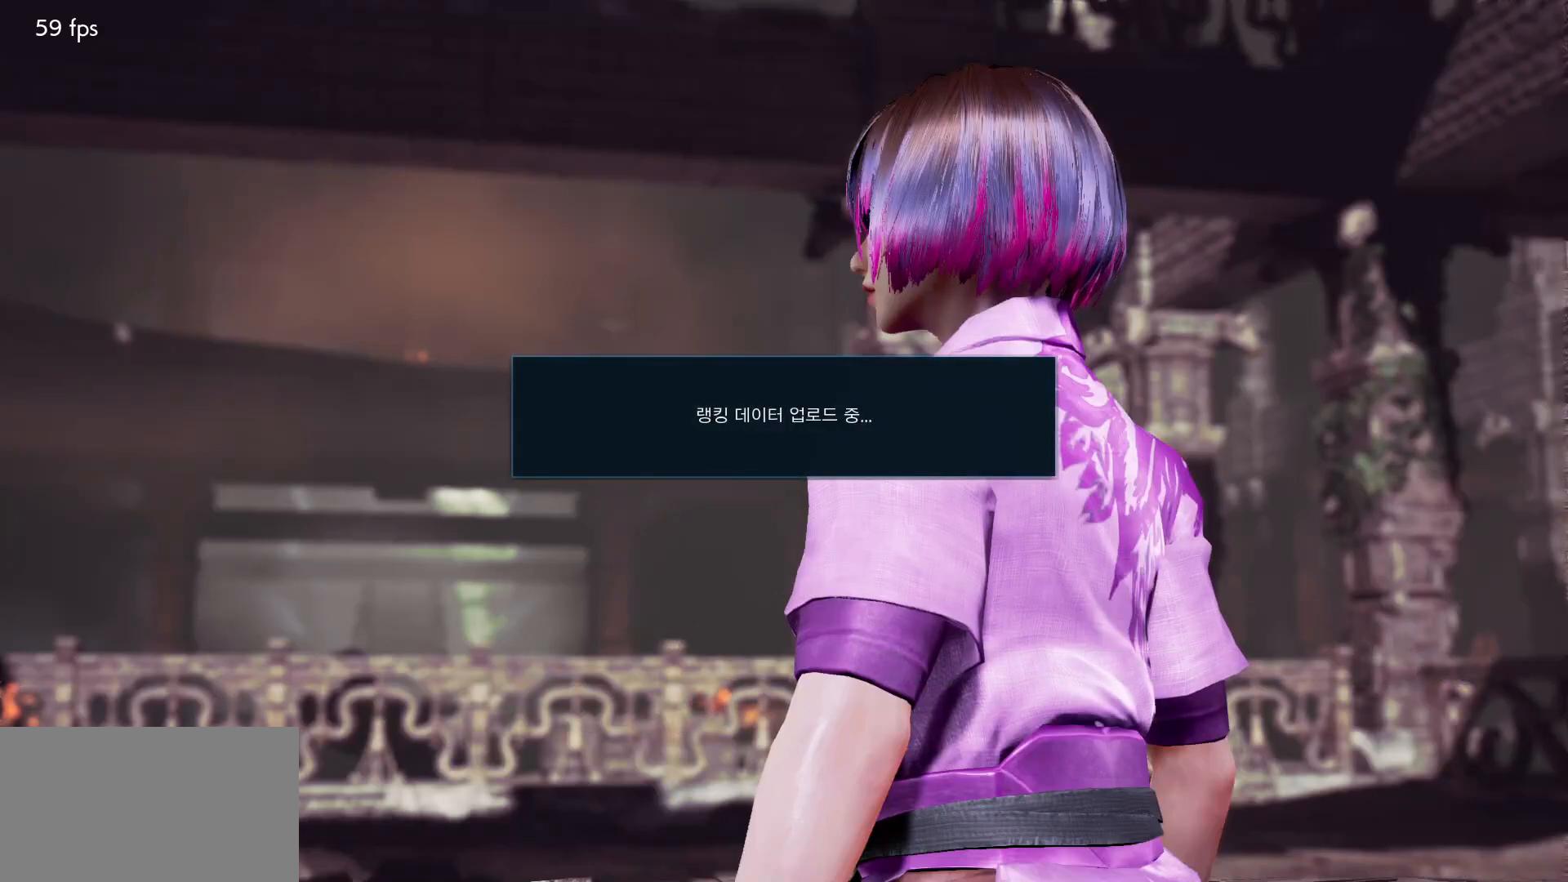
{"dt_ms": 500, "buttons": [], "events": []}
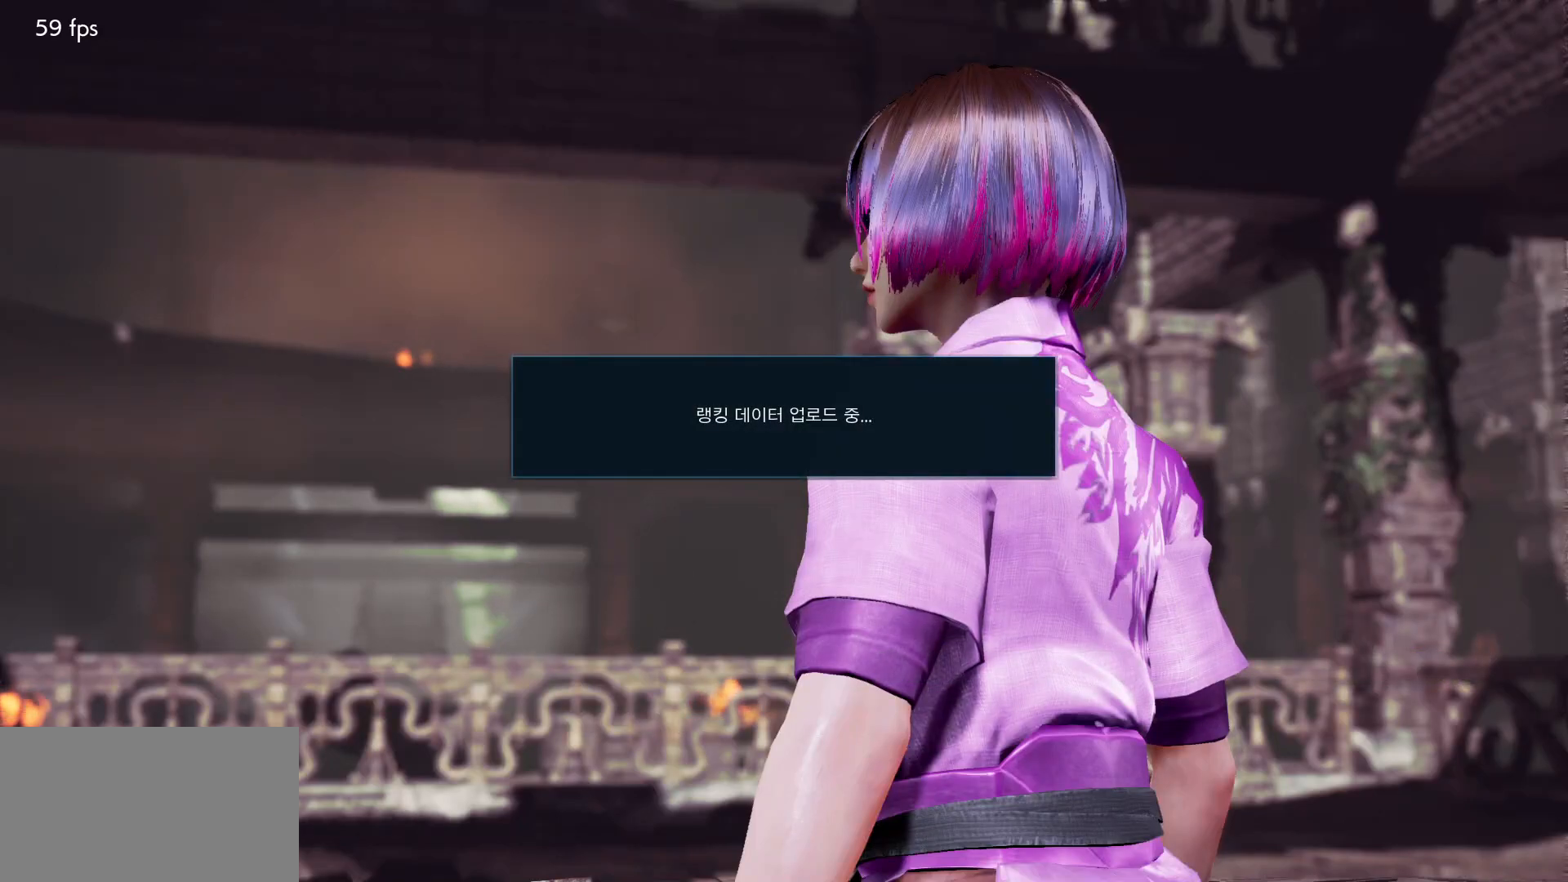
{"dt_ms": 500, "buttons": [], "events": []}
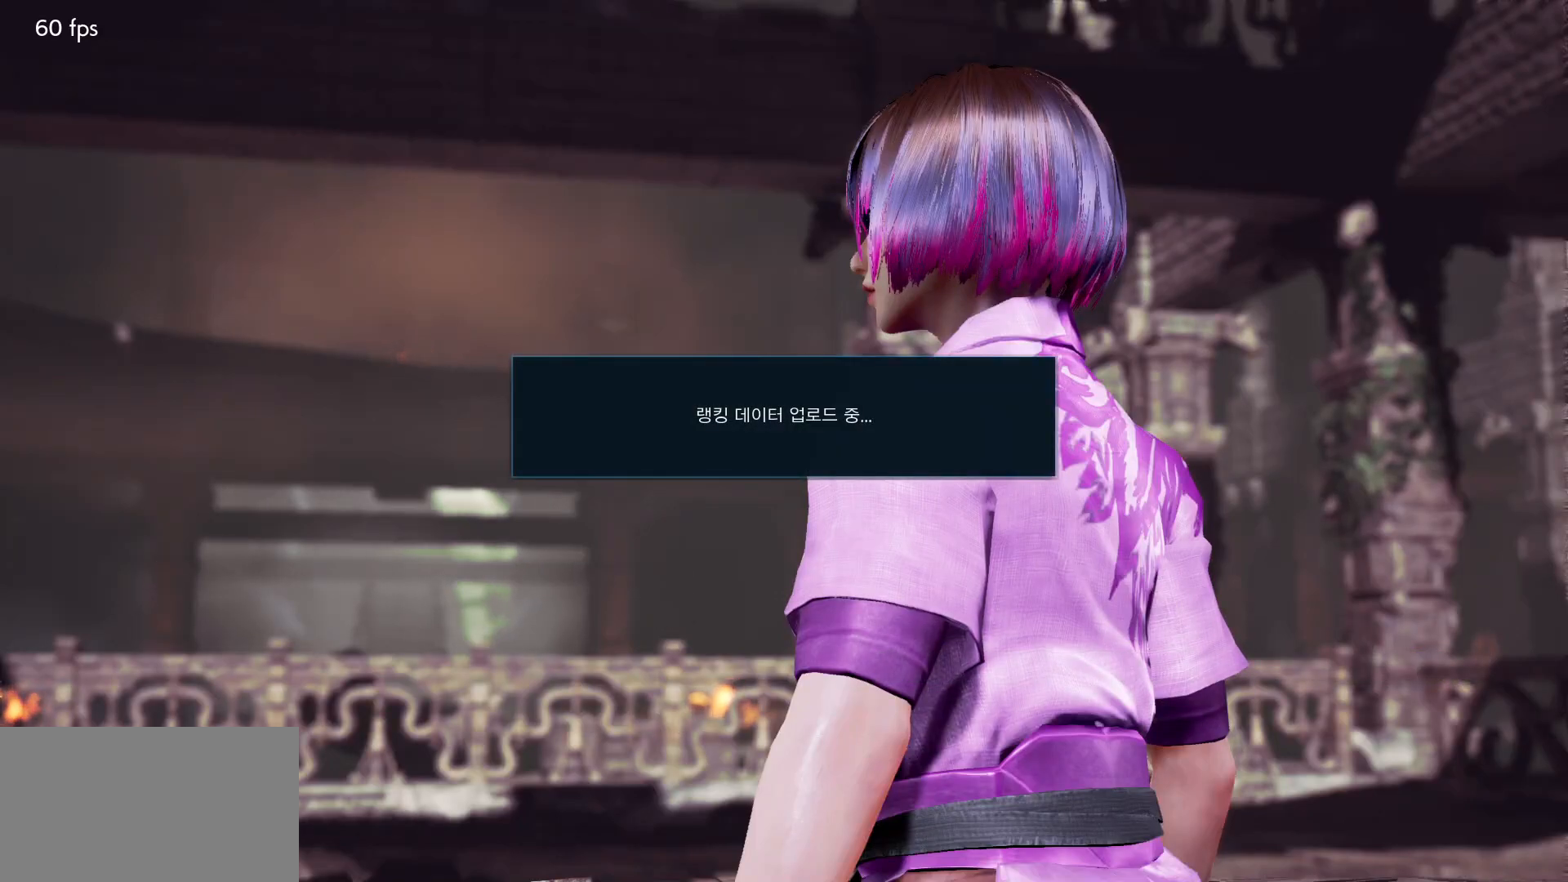
{"dt_ms": 500, "buttons": [], "events": [[17, "CROSS", "down"], [67, "CROSS", "up"], [133, "CROSS", "down"], [200, "CROSS", "up"], [350, "CROSS", "down"], [400, "CROSS", "up"], [467, "CROSS", "down"], [500, "CROSS", "up"]]}
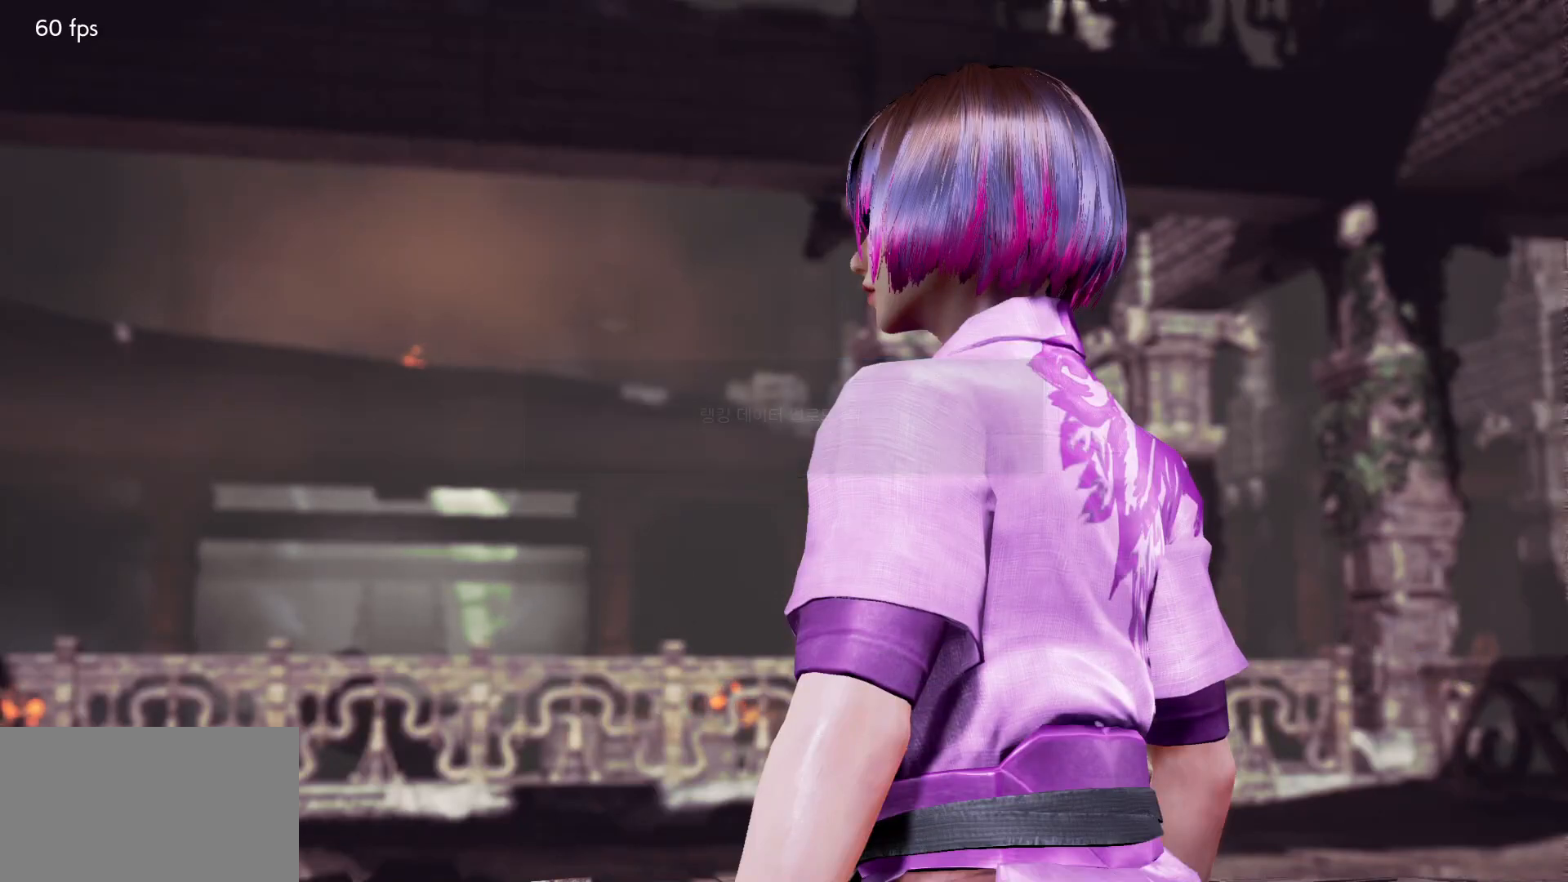
{"dt_ms": 500, "buttons": [], "events": [[50, "CROSS", "down"], [100, "CROSS", "up"], [250, "CROSS", "down"], [300, "CROSS", "up"], [367, "CROSS", "down"], [400, "CROSS", "up"], [467, "CROSS", "down"], [500, "CROSS", "up"]]}
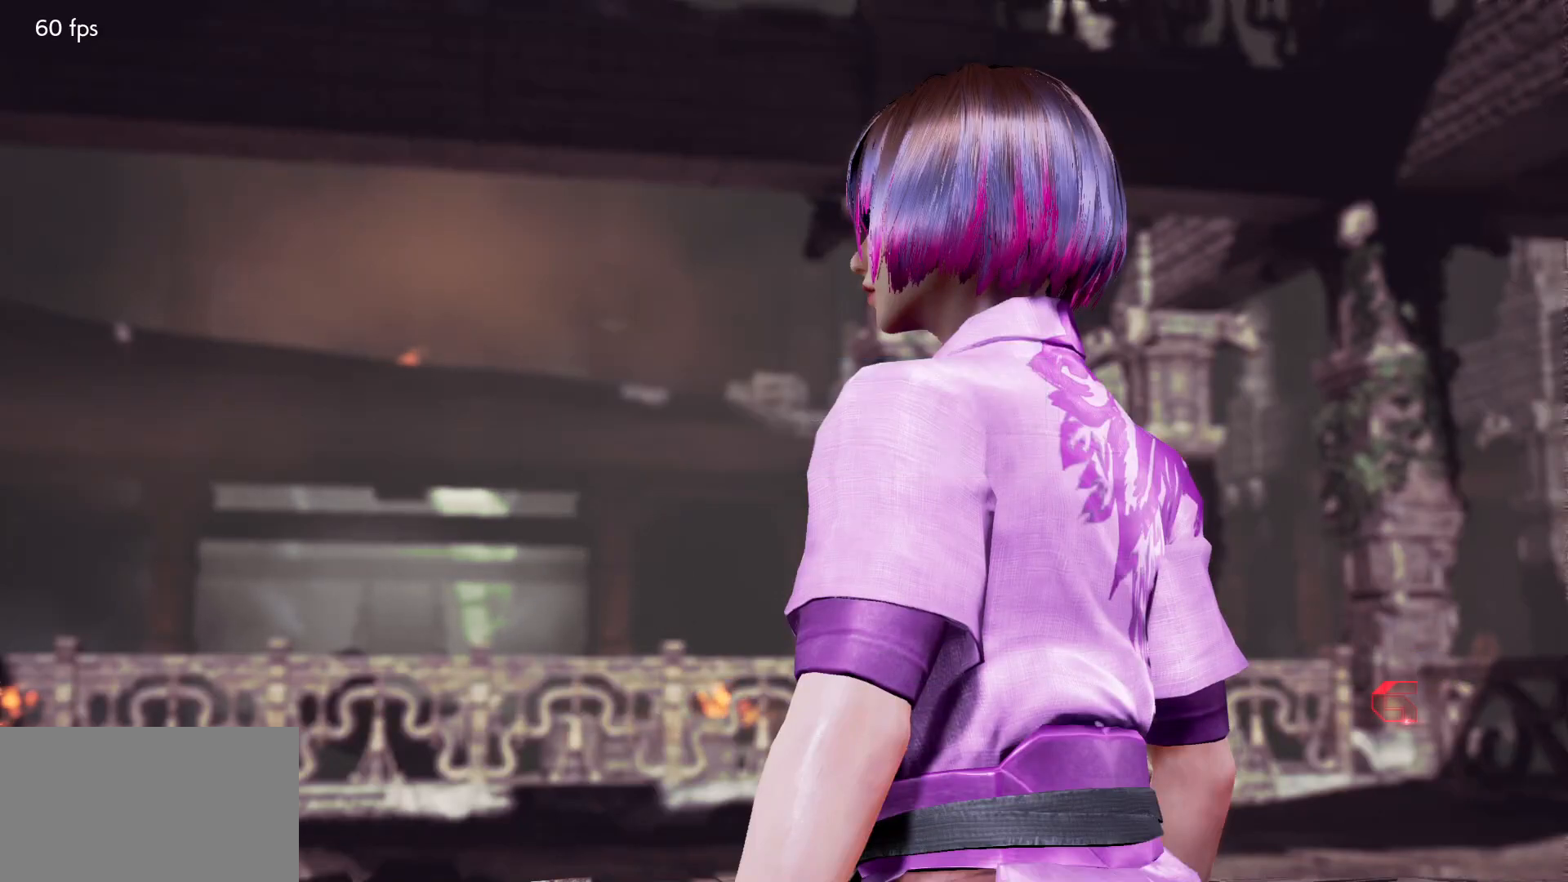
{"dt_ms": 500, "buttons": [], "events": [[67, "CROSS", "down"], [100, "CROSS", "up"], [150, "CROSS", "down"], [200, "CROSS", "up"], [267, "CROSS", "down"], [300, "CROSS", "up"], [350, "CROSS", "down"], [400, "CROSS", "up"], [450, "CROSS", "down"], [500, "CROSS", "up"]]}